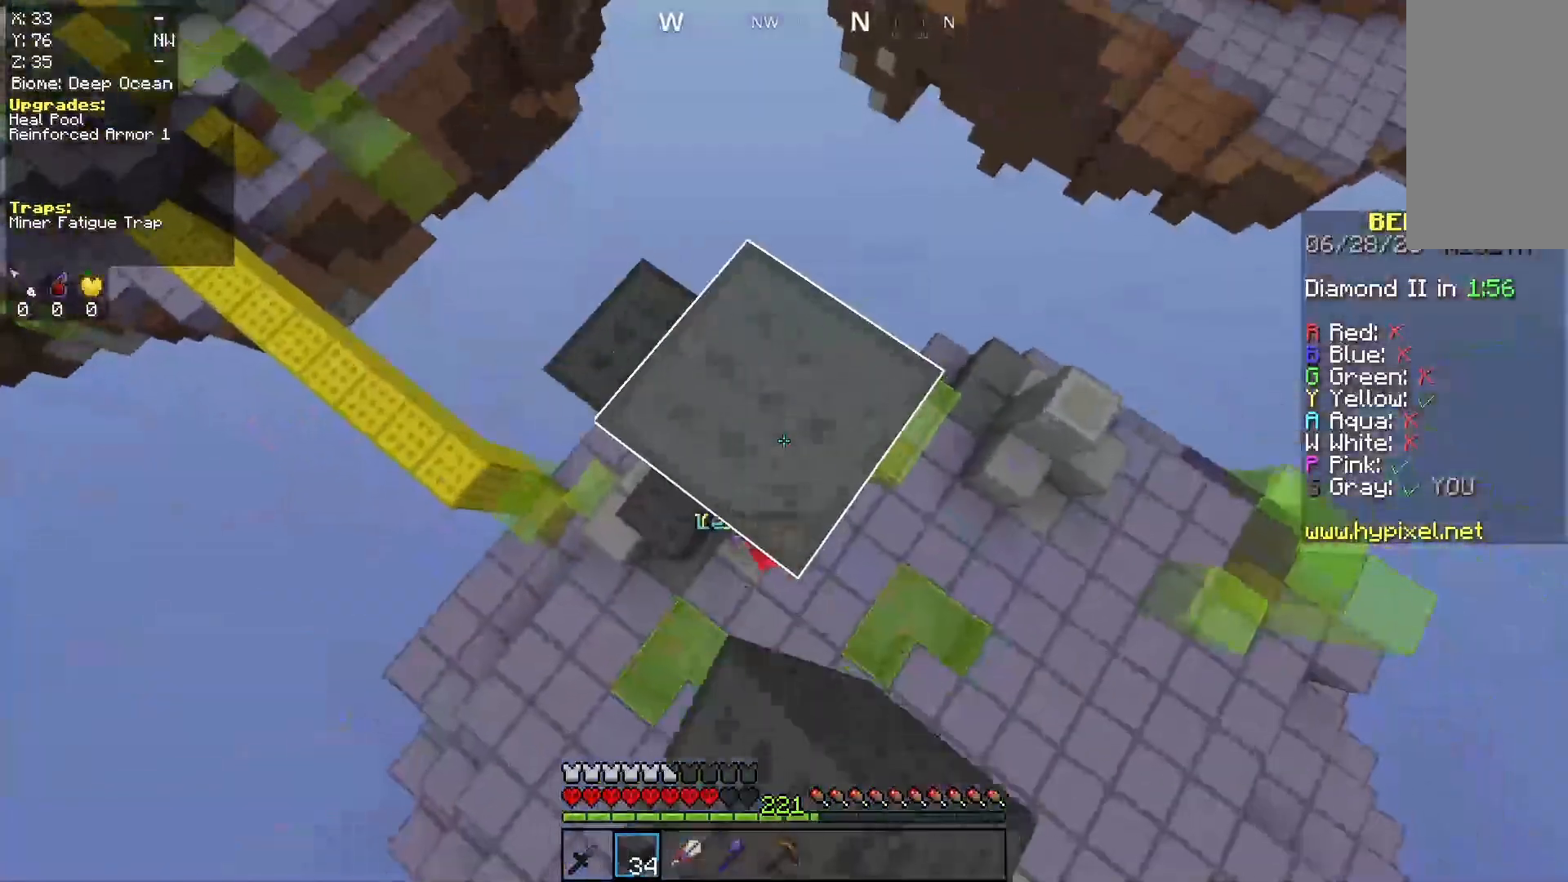
Gameplay with keyboard and mouse; each line is a JSON object with the keys and mouse buttons held at the frame after it. "events" lists presses ("down") and releases ("up") of "a", "d", "s", "space", "w", "mouse_left" and "mouse_right" between this image and that frame as [ms after this image, input, new state], when the widget could be followed in between. "mouse_left", "mouse_right" = the "left", "right" buttons of the "mouse" list. No other keys are recorded. Fast repeated clicks can show as one long hold. Mouse movement is not recorded.
{"keys": ["d", "s"], "mouse": ["right"], "events": [[67, "mouse_right", "up"], [167, "mouse_right", "down"], [167, "space", "down"], [367, "space", "up"]]}
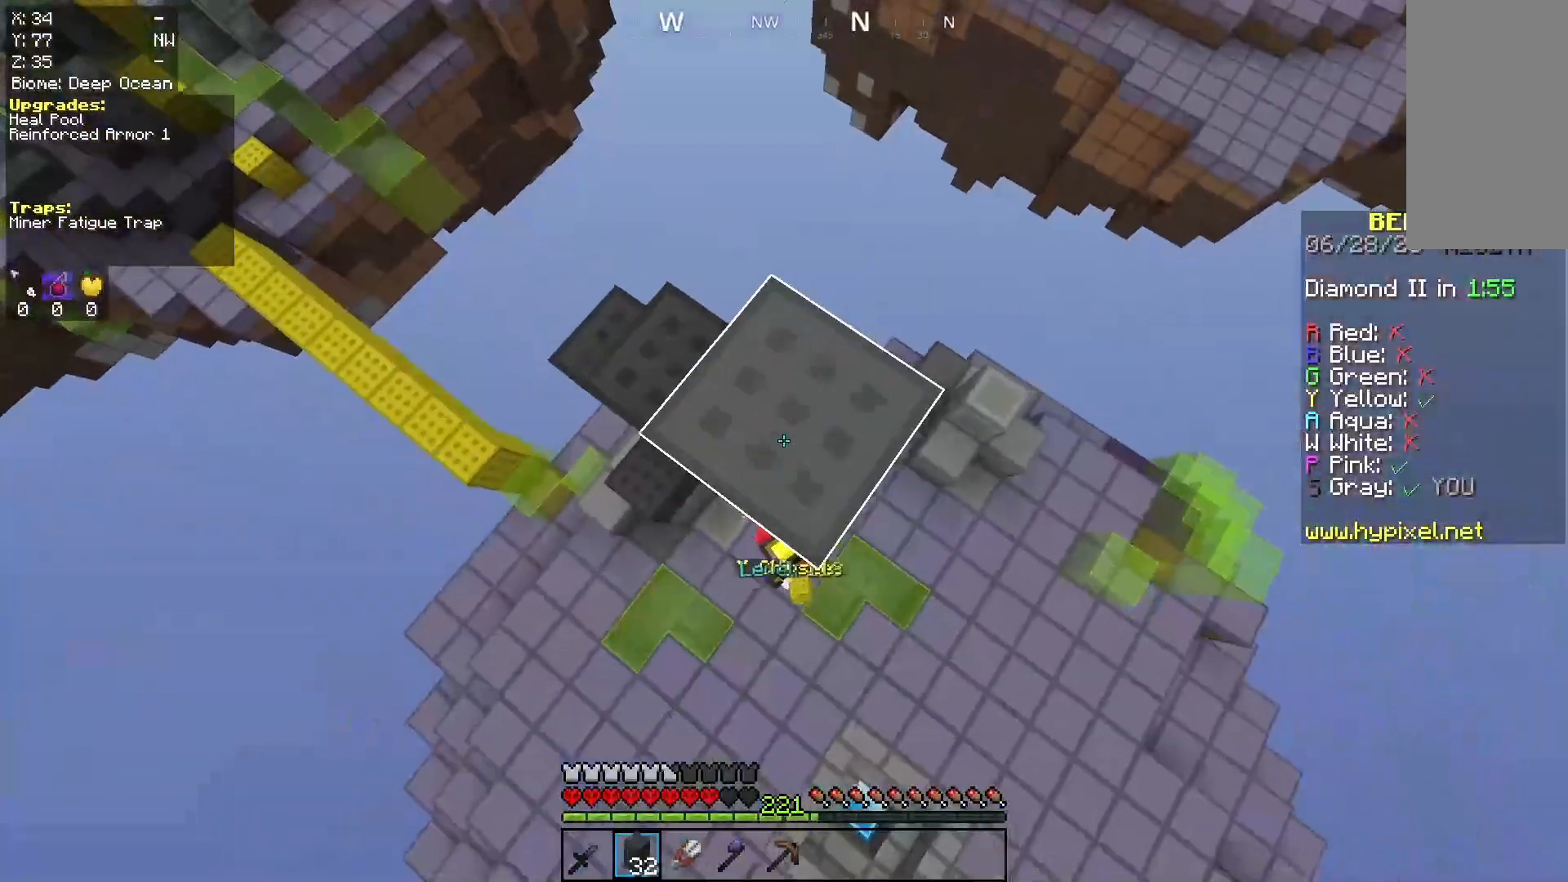
{"keys": ["d", "s"], "mouse": [], "events": [[33, "mouse_right", "up"], [300, "mouse_right", "down"], [400, "mouse_right", "up"]]}
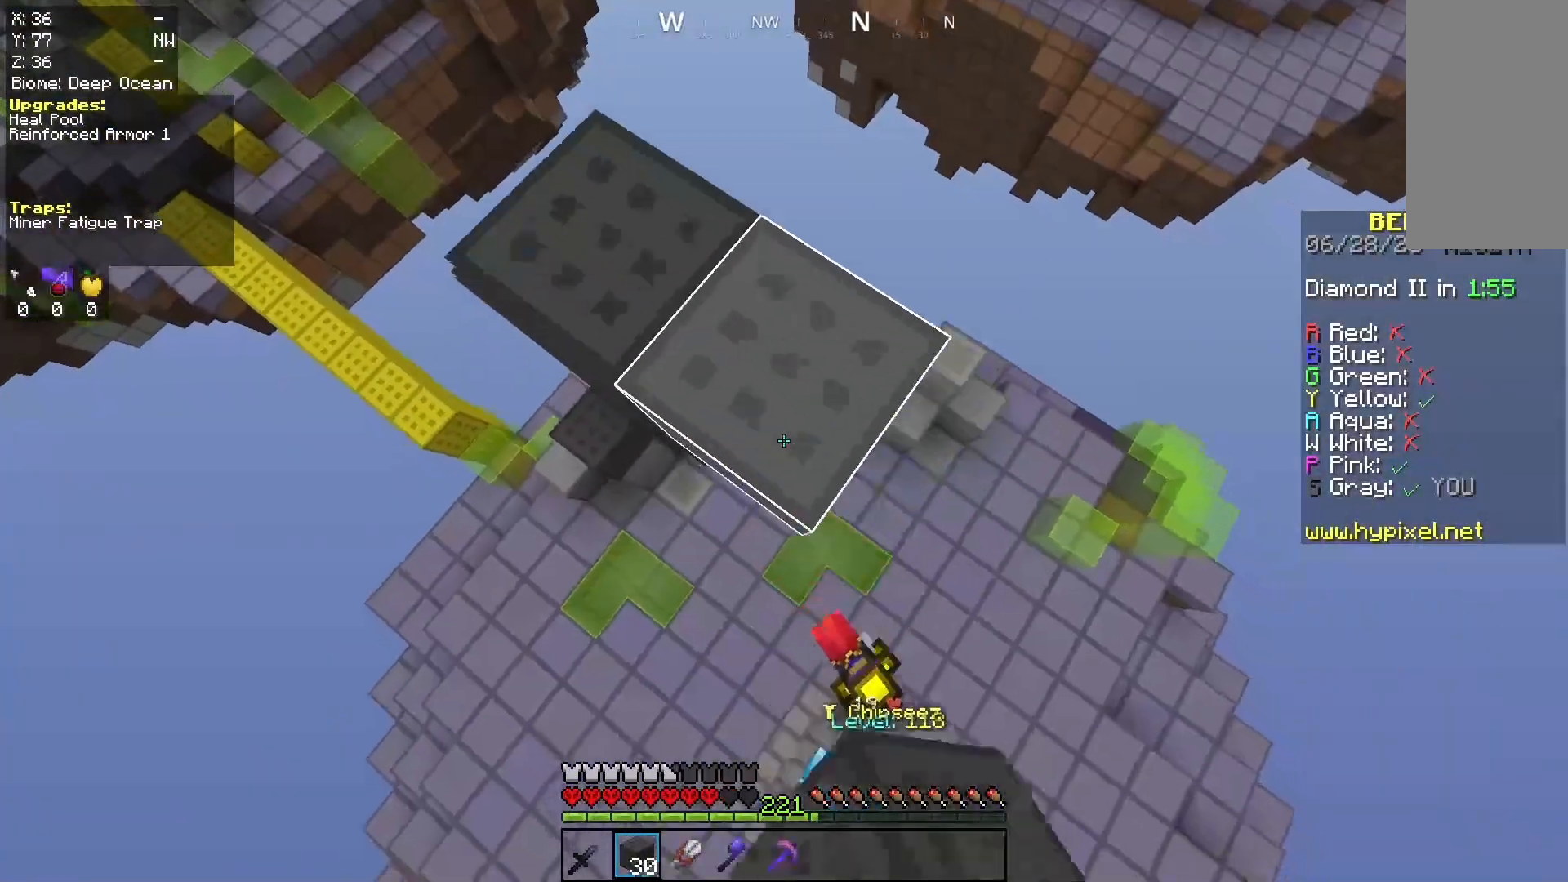
{"keys": ["d"], "mouse": ["right"], "events": [[200, "mouse_right", "down"], [200, "space", "down"], [267, "s", "up"], [367, "space", "up"]]}
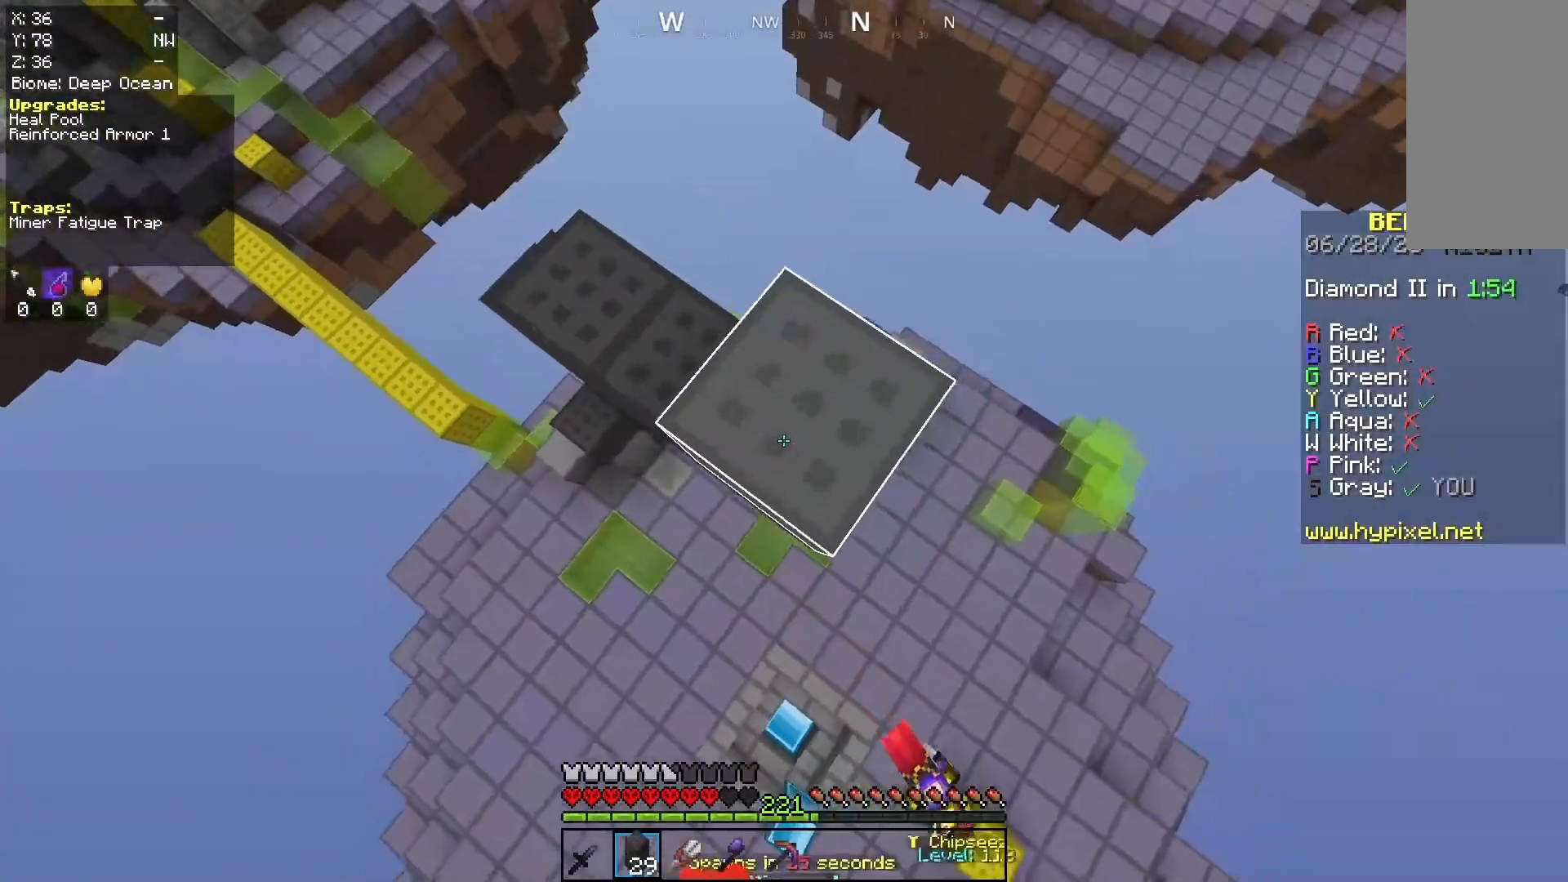
{"keys": ["d", "s"], "mouse": ["right"], "events": [[67, "s", "down"], [133, "mouse_right", "up"], [300, "mouse_right", "down"]]}
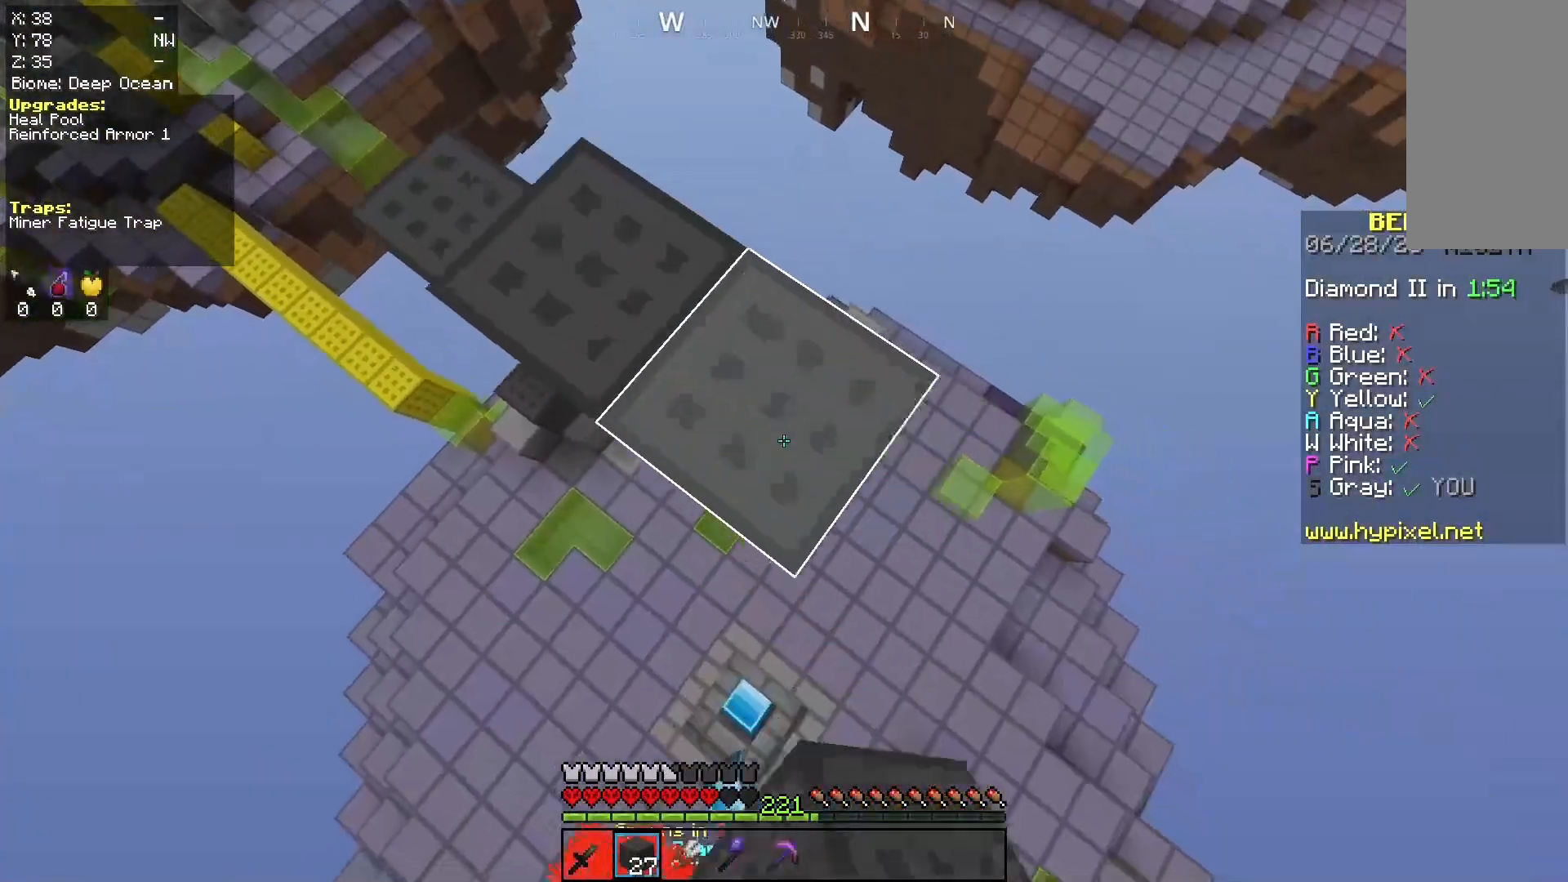
{"keys": ["d", "s"], "mouse": [], "events": [[33, "mouse_right", "up"], [200, "mouse_right", "down"], [333, "mouse_right", "up"]]}
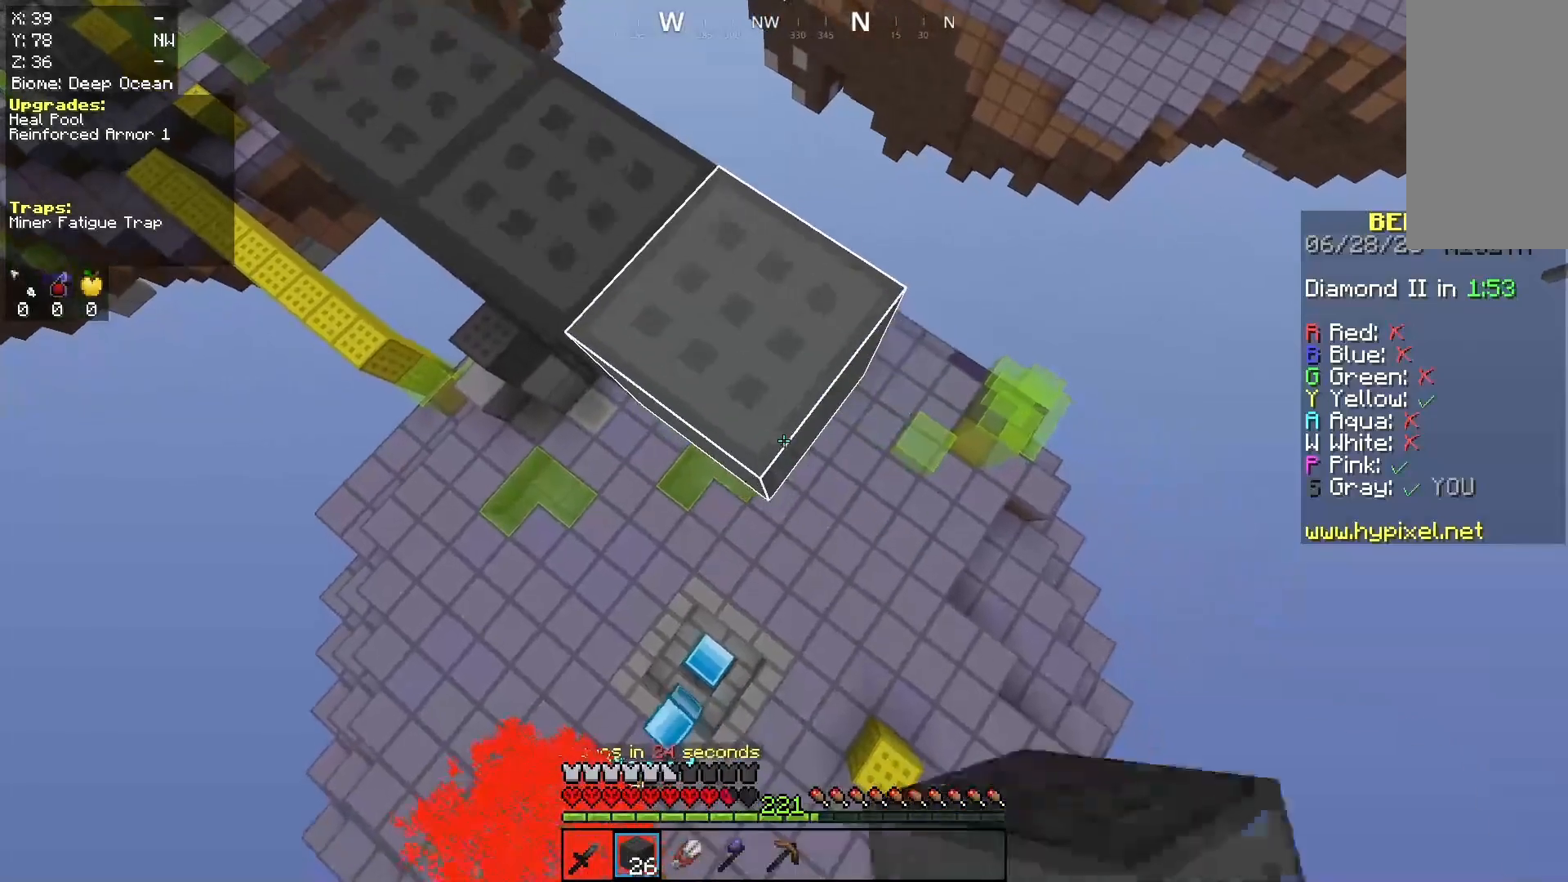
{"keys": ["d", "s"], "mouse": [], "events": [[100, "s", "up"], [133, "mouse_right", "down"], [267, "mouse_right", "up"], [333, "s", "down"]]}
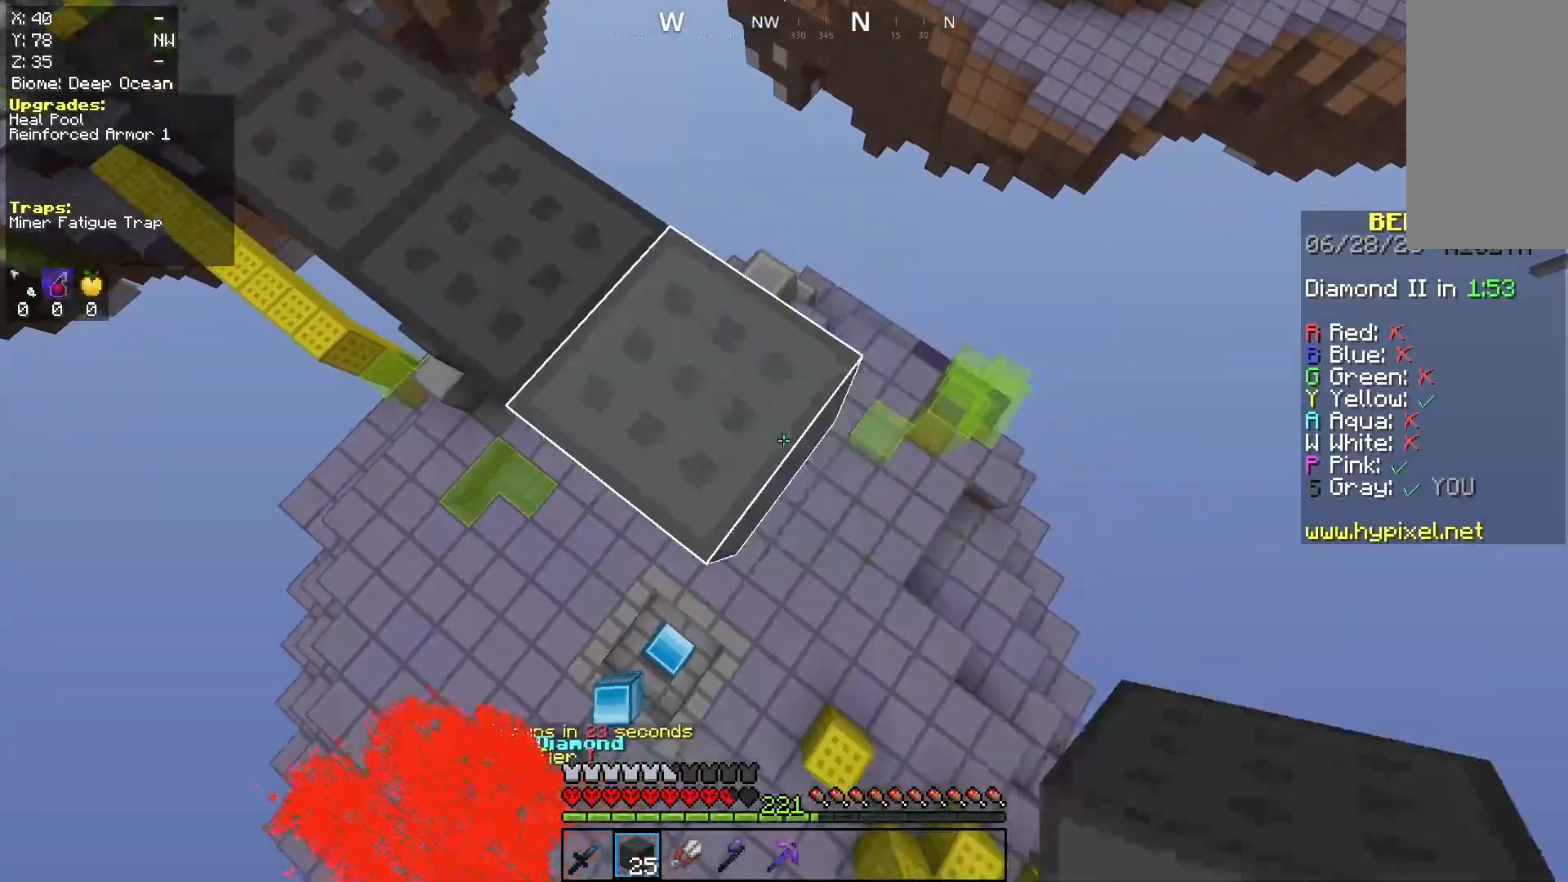
{"keys": ["d", "s"], "mouse": ["right"], "events": [[67, "mouse_right", "down"], [200, "mouse_right", "up"], [467, "mouse_right", "down"]]}
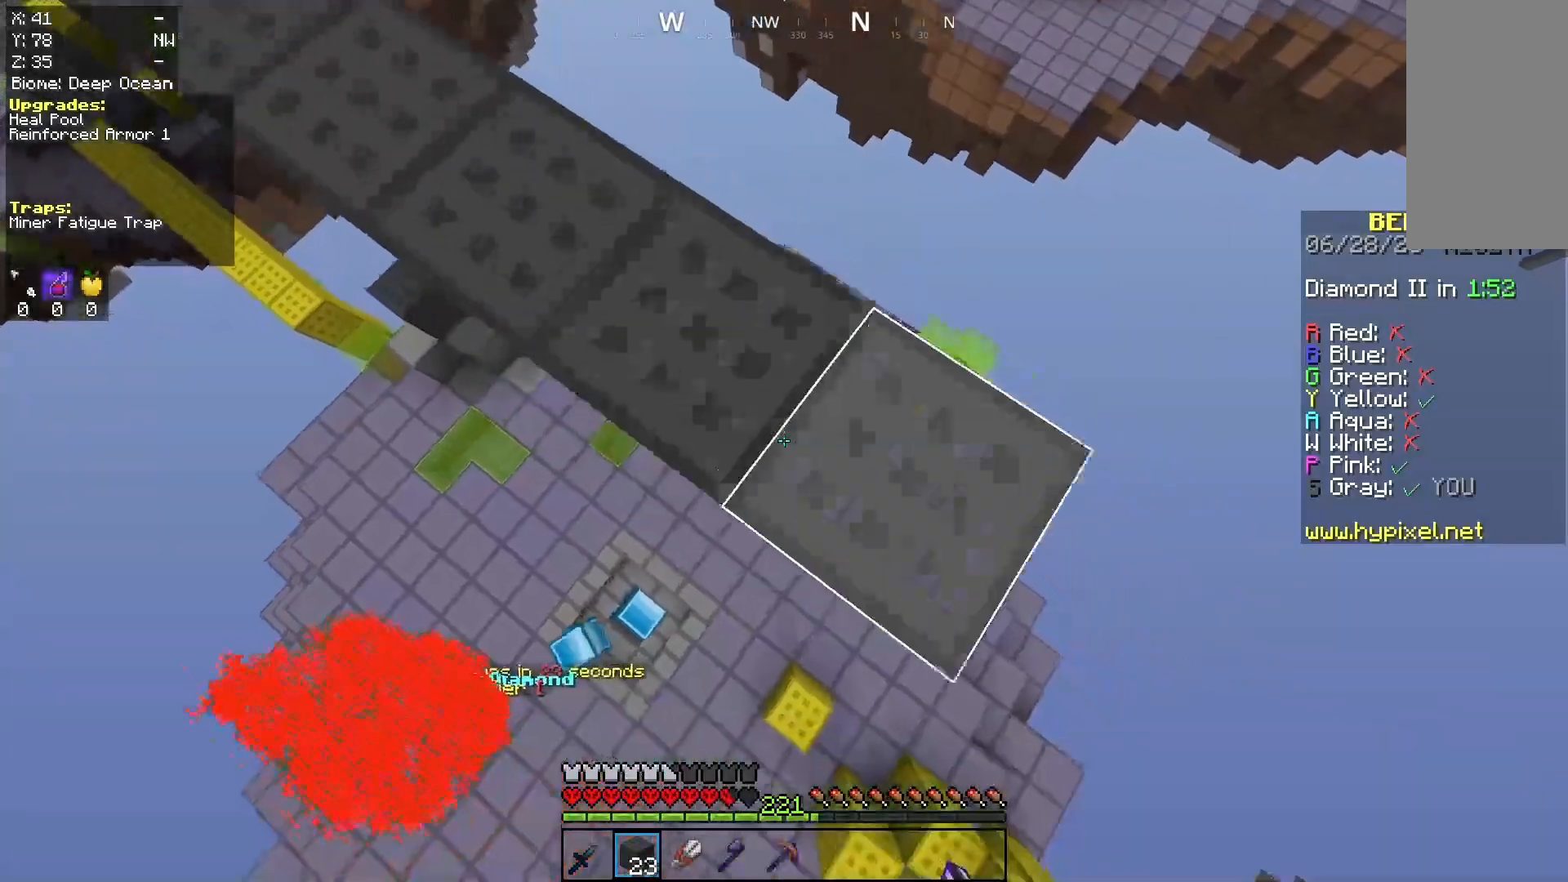
{"keys": ["a", "d", "s"], "mouse": ["right"], "events": [[67, "mouse_right", "up"], [400, "mouse_right", "down"], [467, "a", "down"]]}
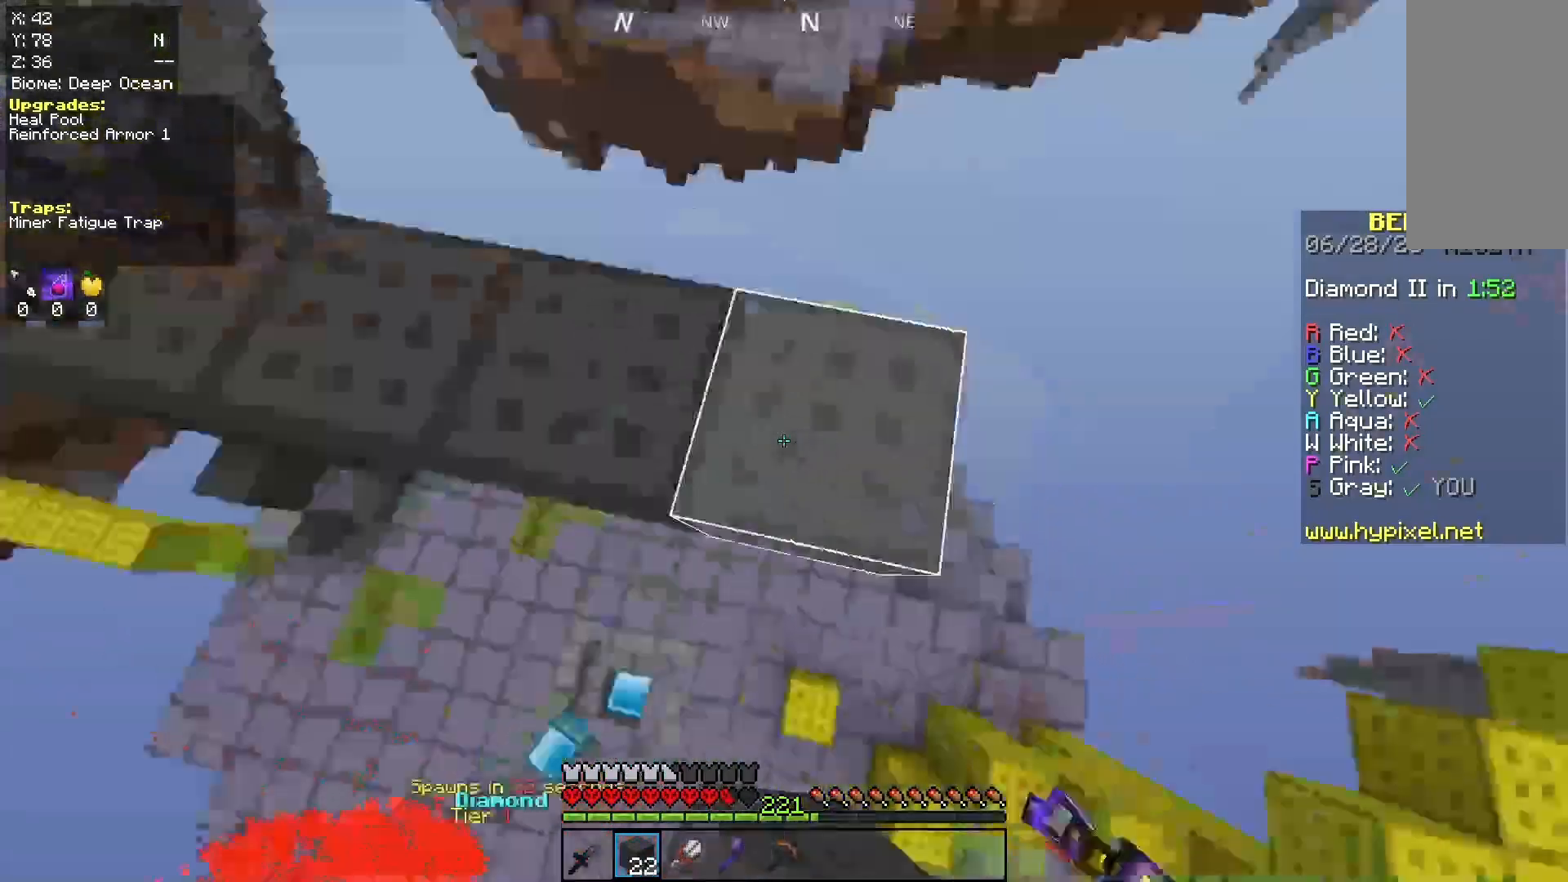
{"keys": ["space", "w"], "mouse": [], "events": [[33, "mouse_right", "up"], [100, "d", "up"], [100, "s", "up"], [333, "a", "up"], [433, "w", "down"], [500, "space", "down"]]}
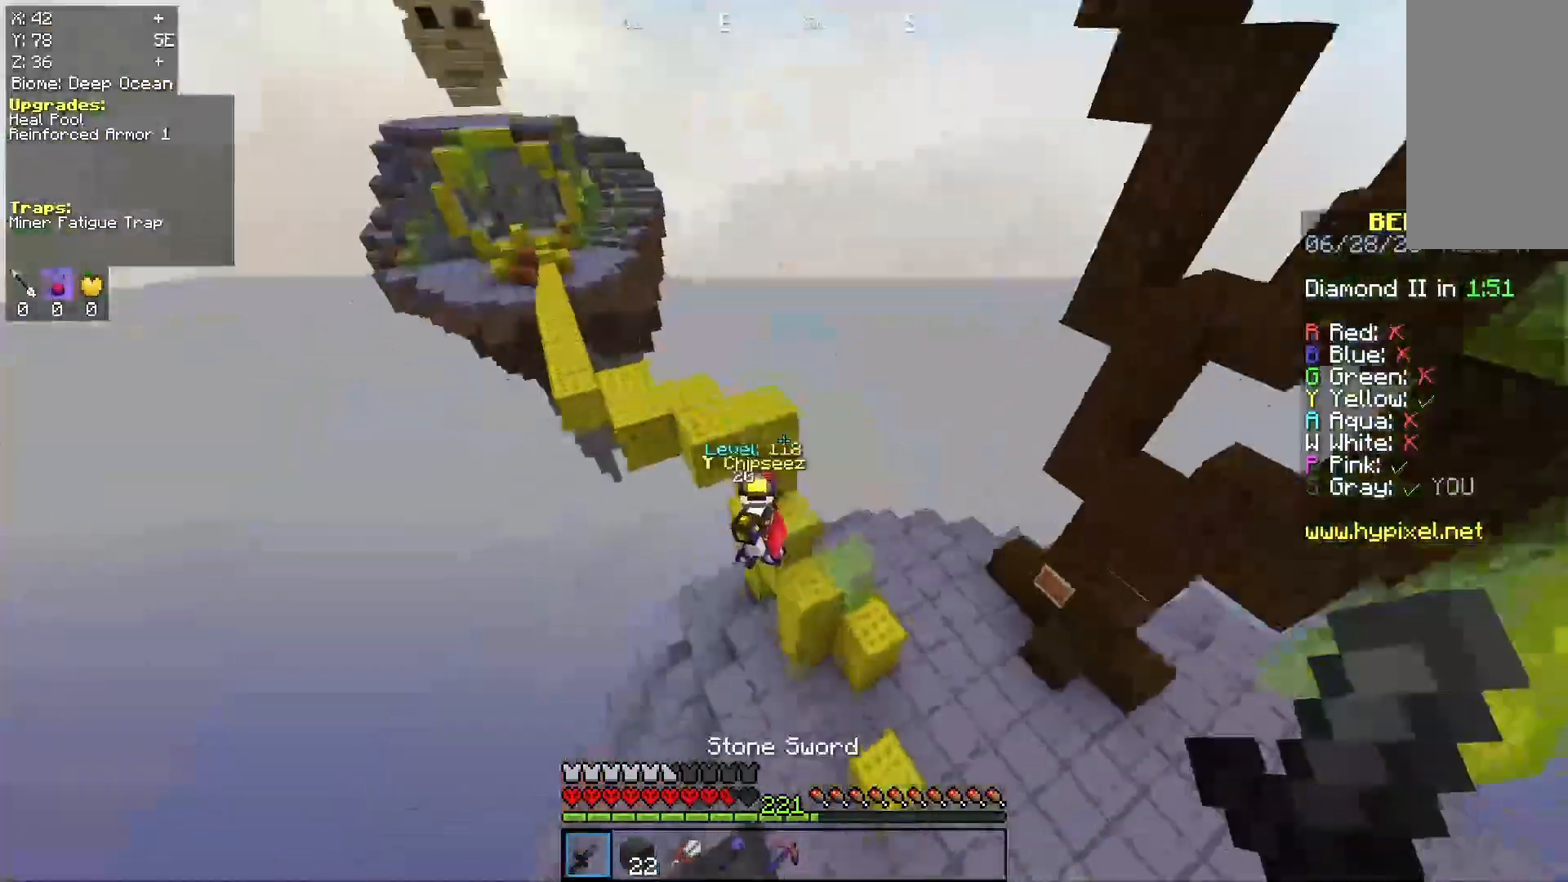
{"keys": ["d"], "mouse": [], "events": [[267, "space", "up"], [367, "d", "down"], [467, "w", "up"]]}
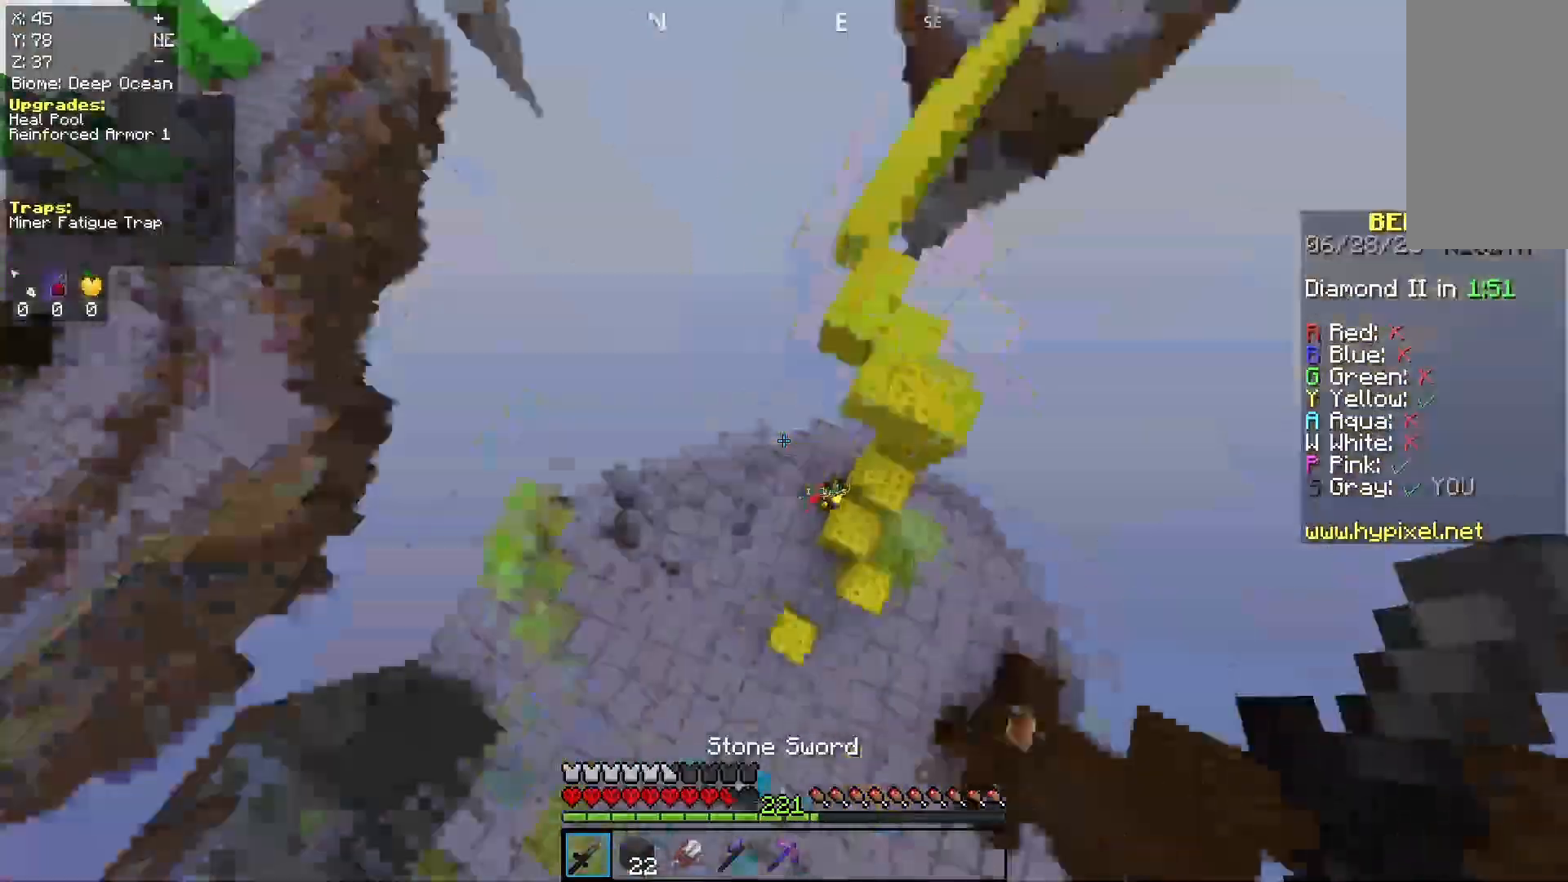
{"keys": ["a", "s"], "mouse": ["left"], "events": [[67, "a", "down"], [133, "d", "up"], [167, "s", "down"], [267, "d", "down"], [333, "d", "up"], [367, "mouse_left", "down"]]}
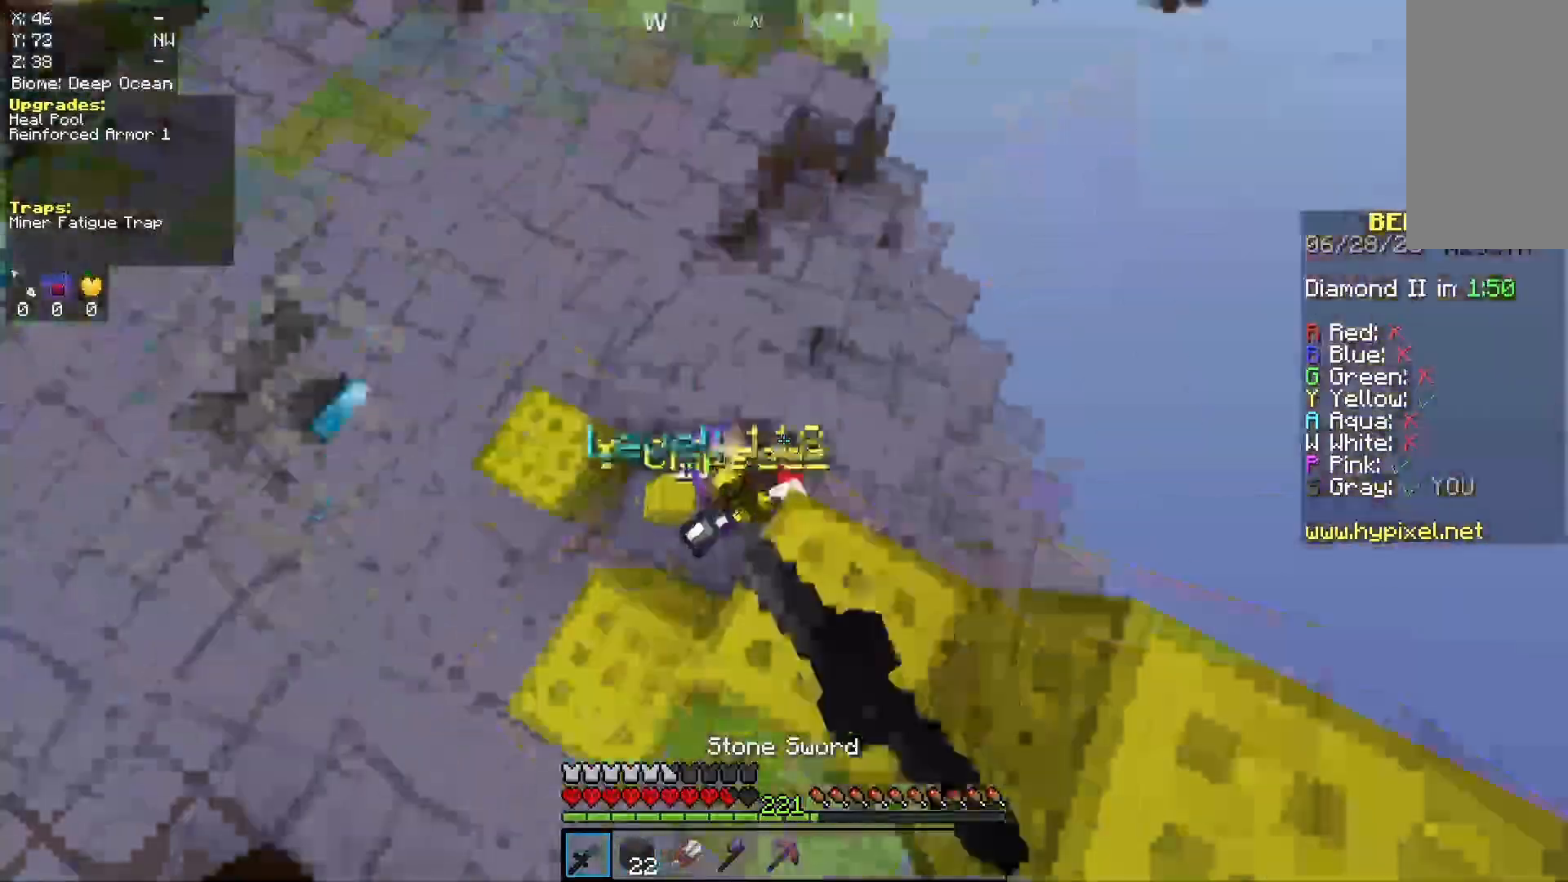
{"keys": ["d", "s", "space"], "mouse": [], "events": [[33, "a", "up"], [200, "d", "down"], [267, "space", "down"], [500, "mouse_left", "up"]]}
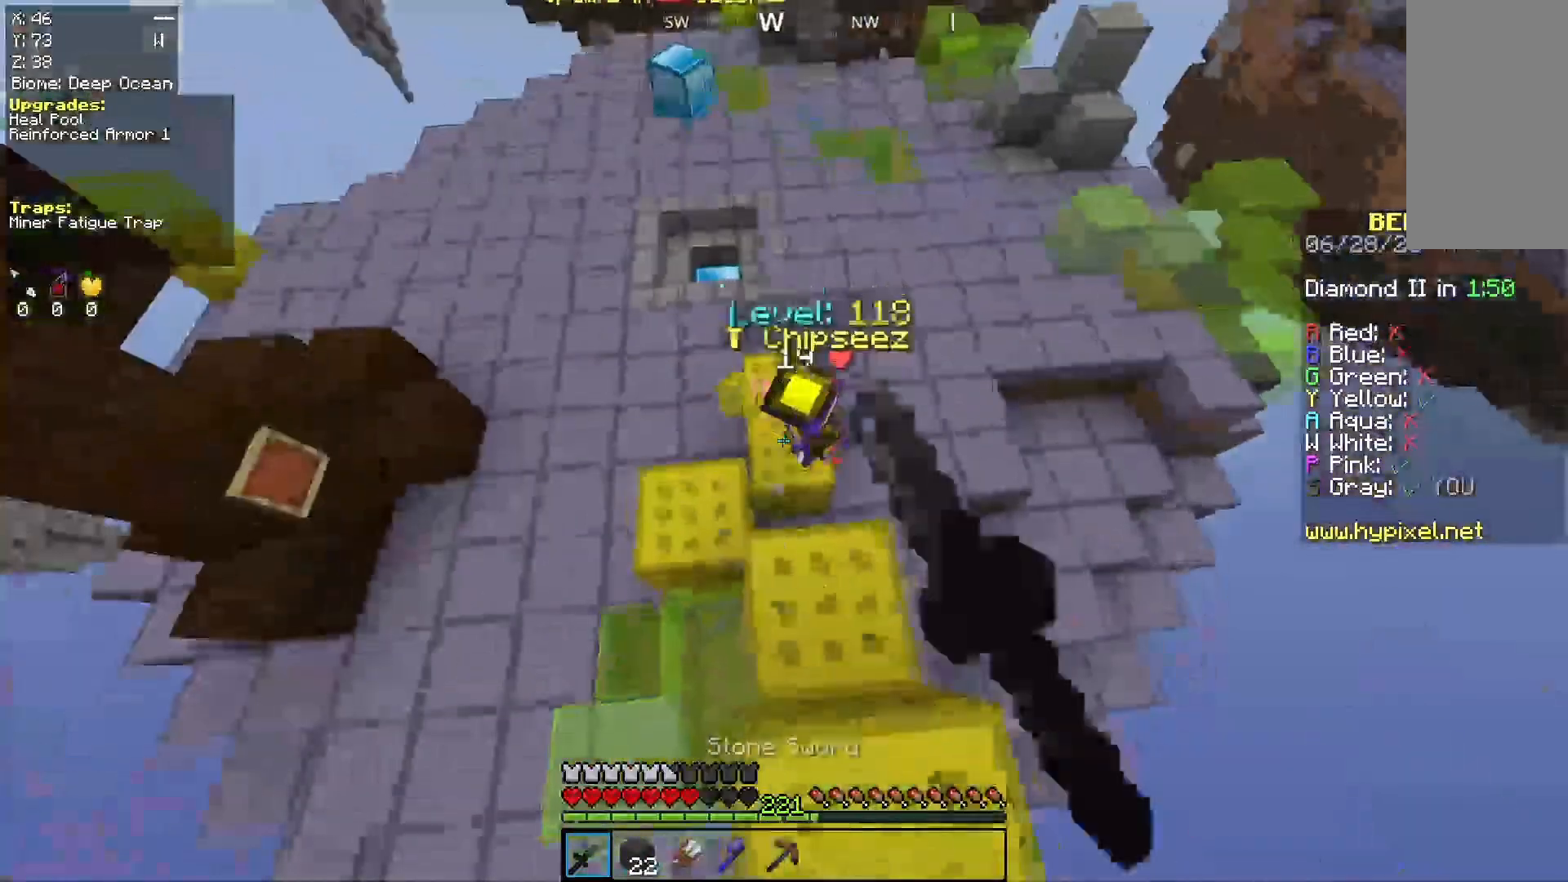
{"keys": ["s", "space"], "mouse": ["right"], "events": [[100, "a", "down"], [167, "d", "up"], [267, "mouse_right", "down"], [333, "a", "up"]]}
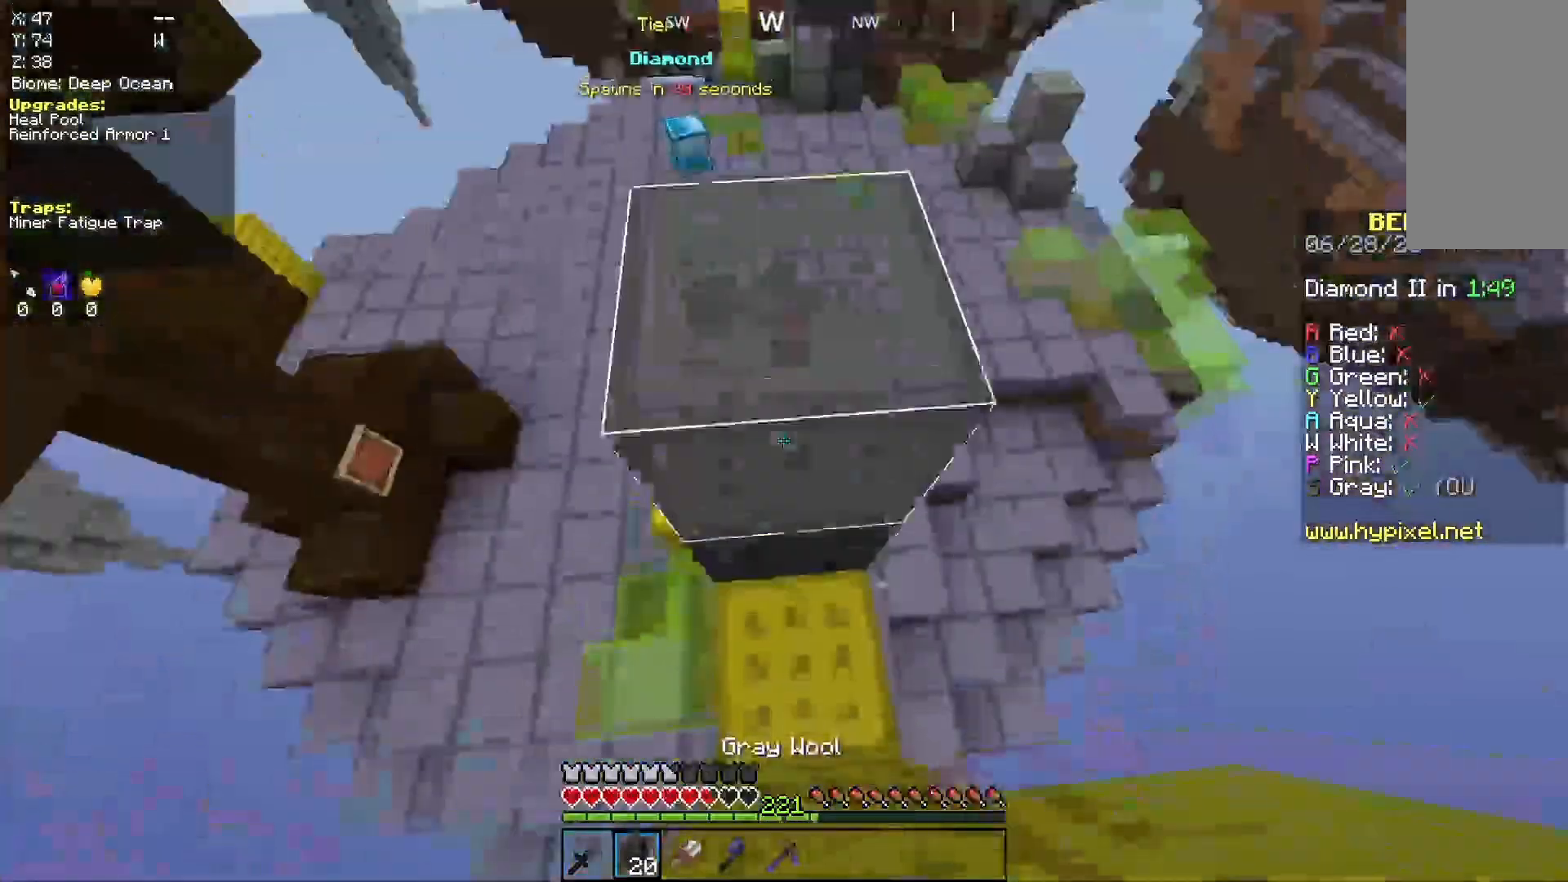
{"keys": ["space"], "mouse": [], "events": [[133, "mouse_right", "up"], [167, "s", "up"]]}
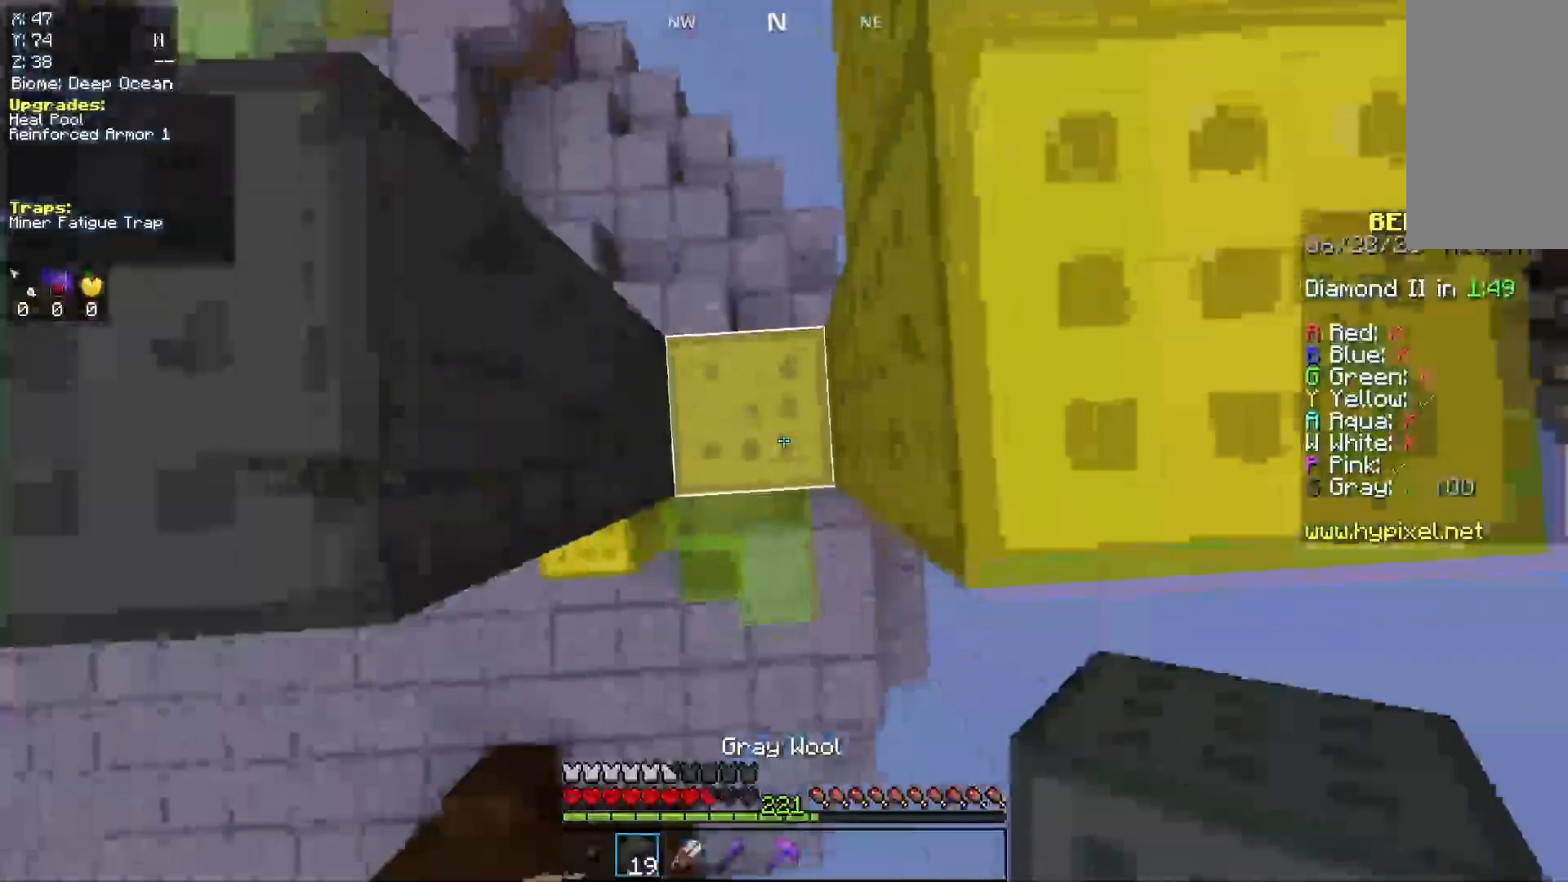
{"keys": ["space", "w"], "mouse": [], "events": [[67, "mouse_right", "down"], [133, "w", "down"], [200, "mouse_right", "up"]]}
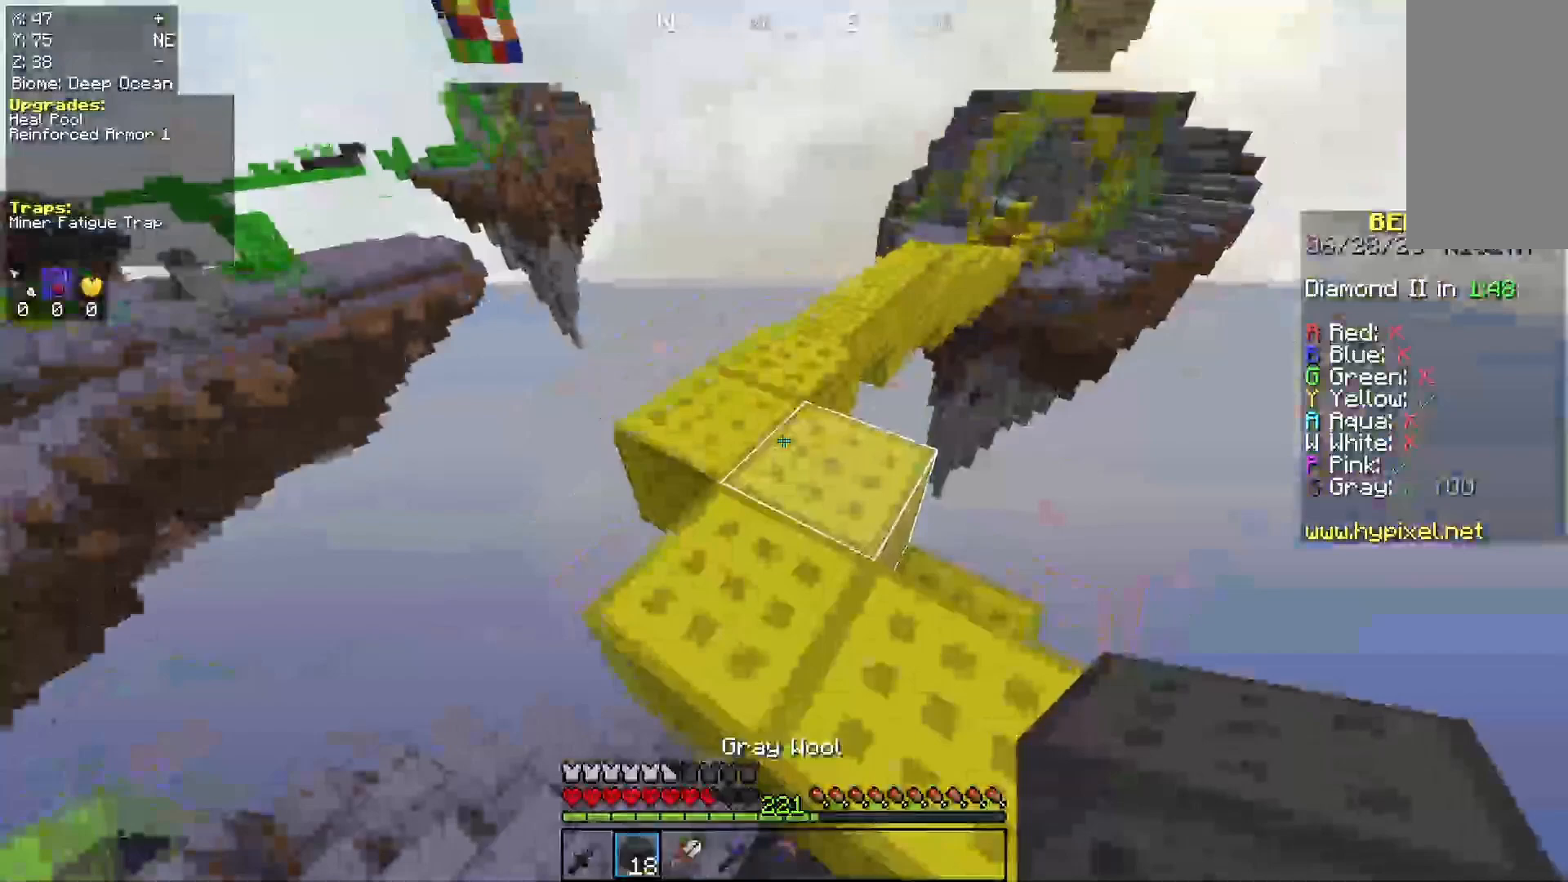
{"keys": ["a", "w"], "mouse": [], "events": [[67, "space", "up"], [233, "space", "down"], [333, "space", "up"], [400, "a", "down"]]}
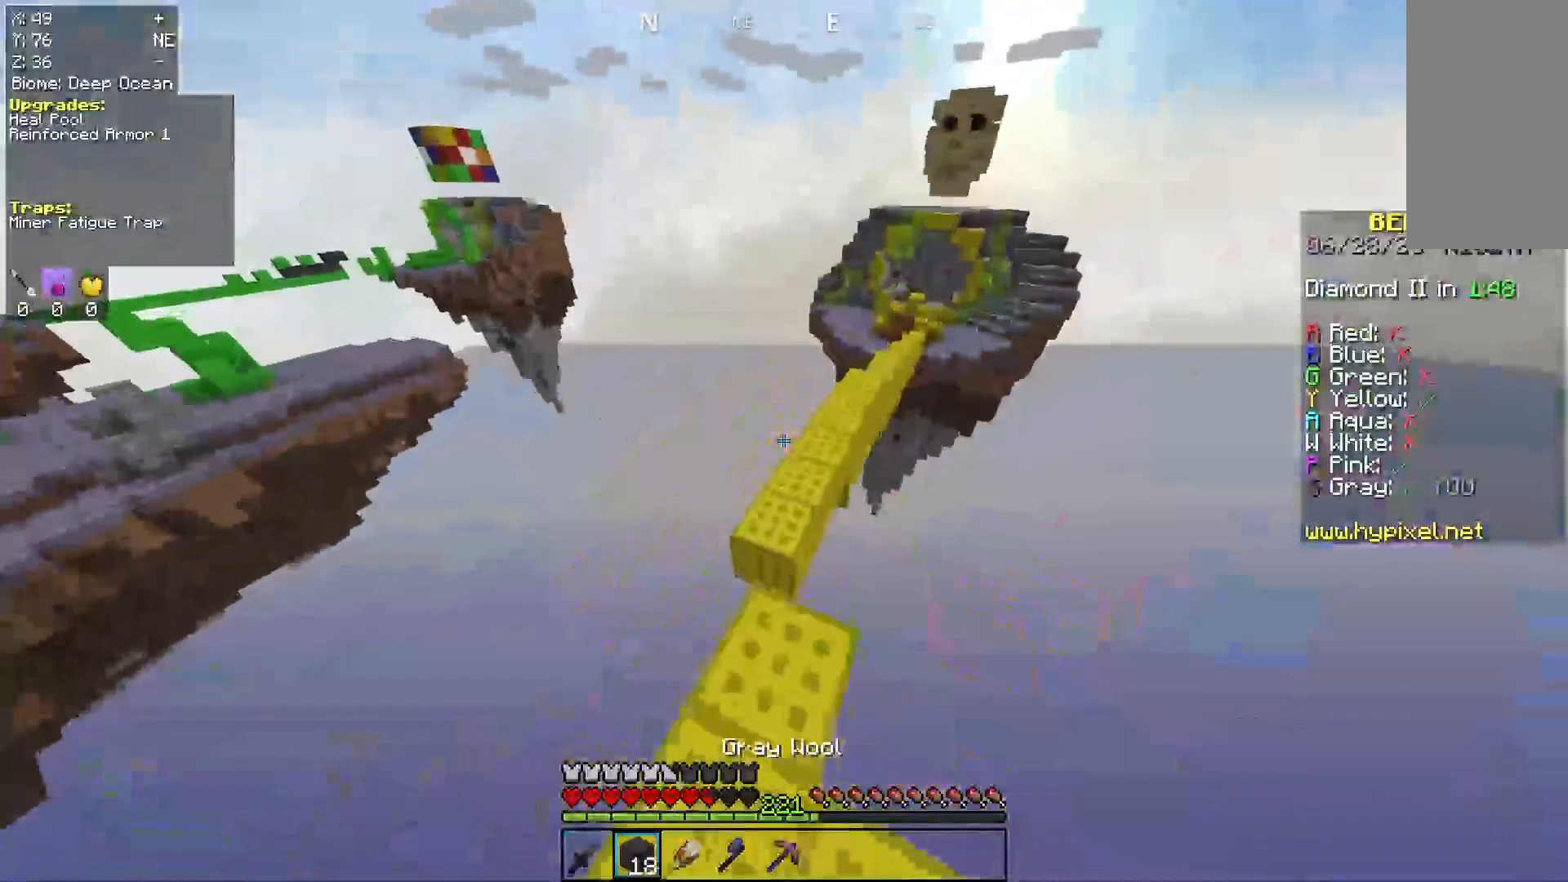
{"keys": ["d", "space", "w"], "mouse": [], "events": [[33, "d", "down"], [100, "a", "up"], [167, "a", "down"], [167, "space", "down"], [233, "d", "up"], [333, "a", "up"], [500, "d", "down"]]}
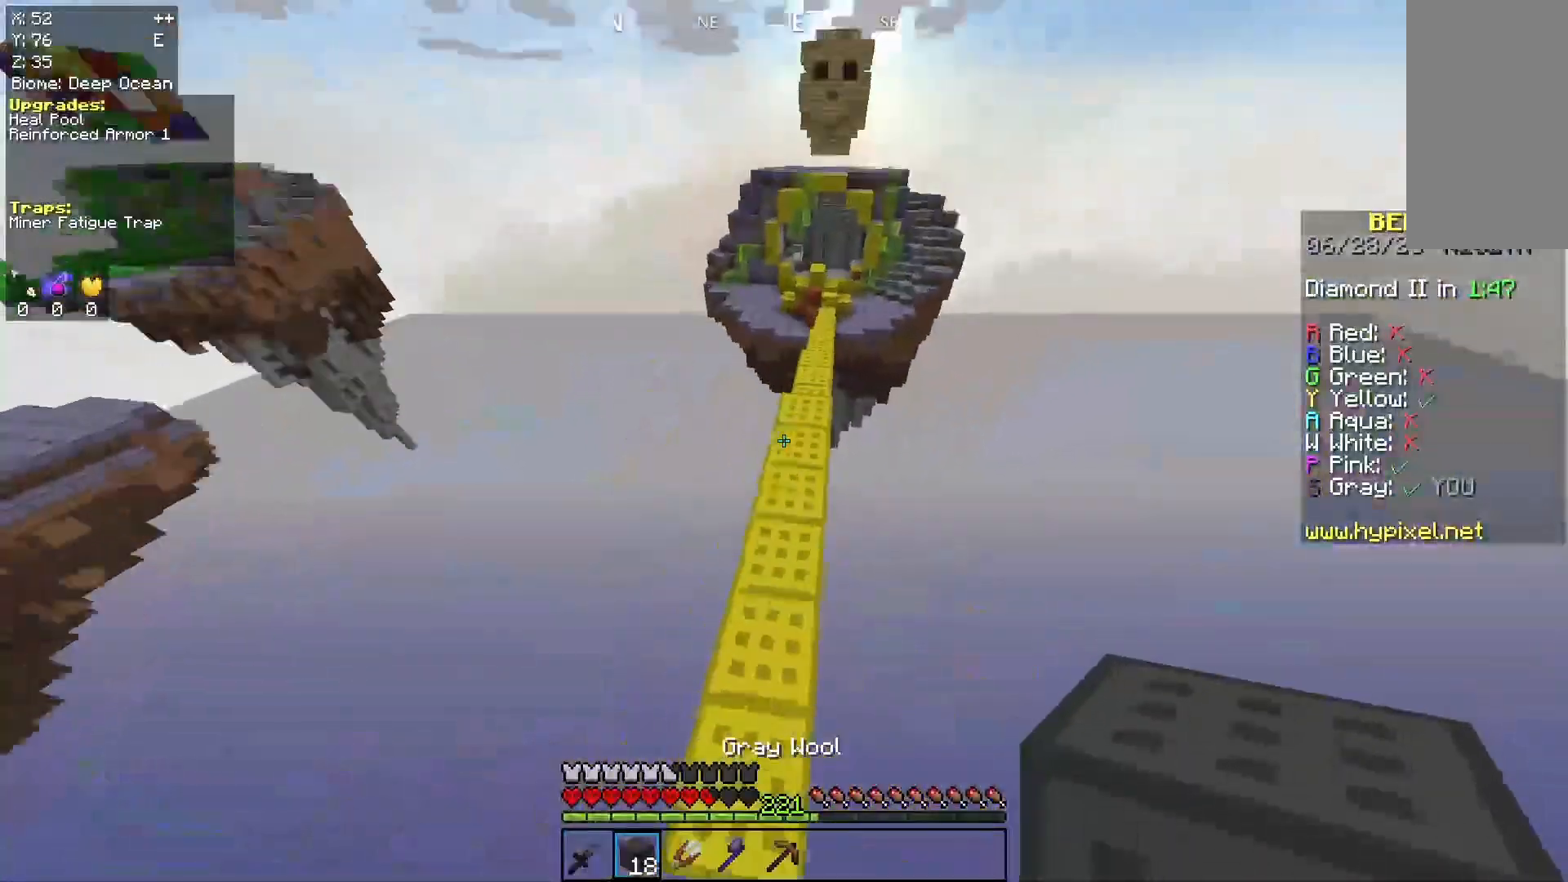
{"keys": ["space", "w"], "mouse": [], "events": [[133, "d", "up"]]}
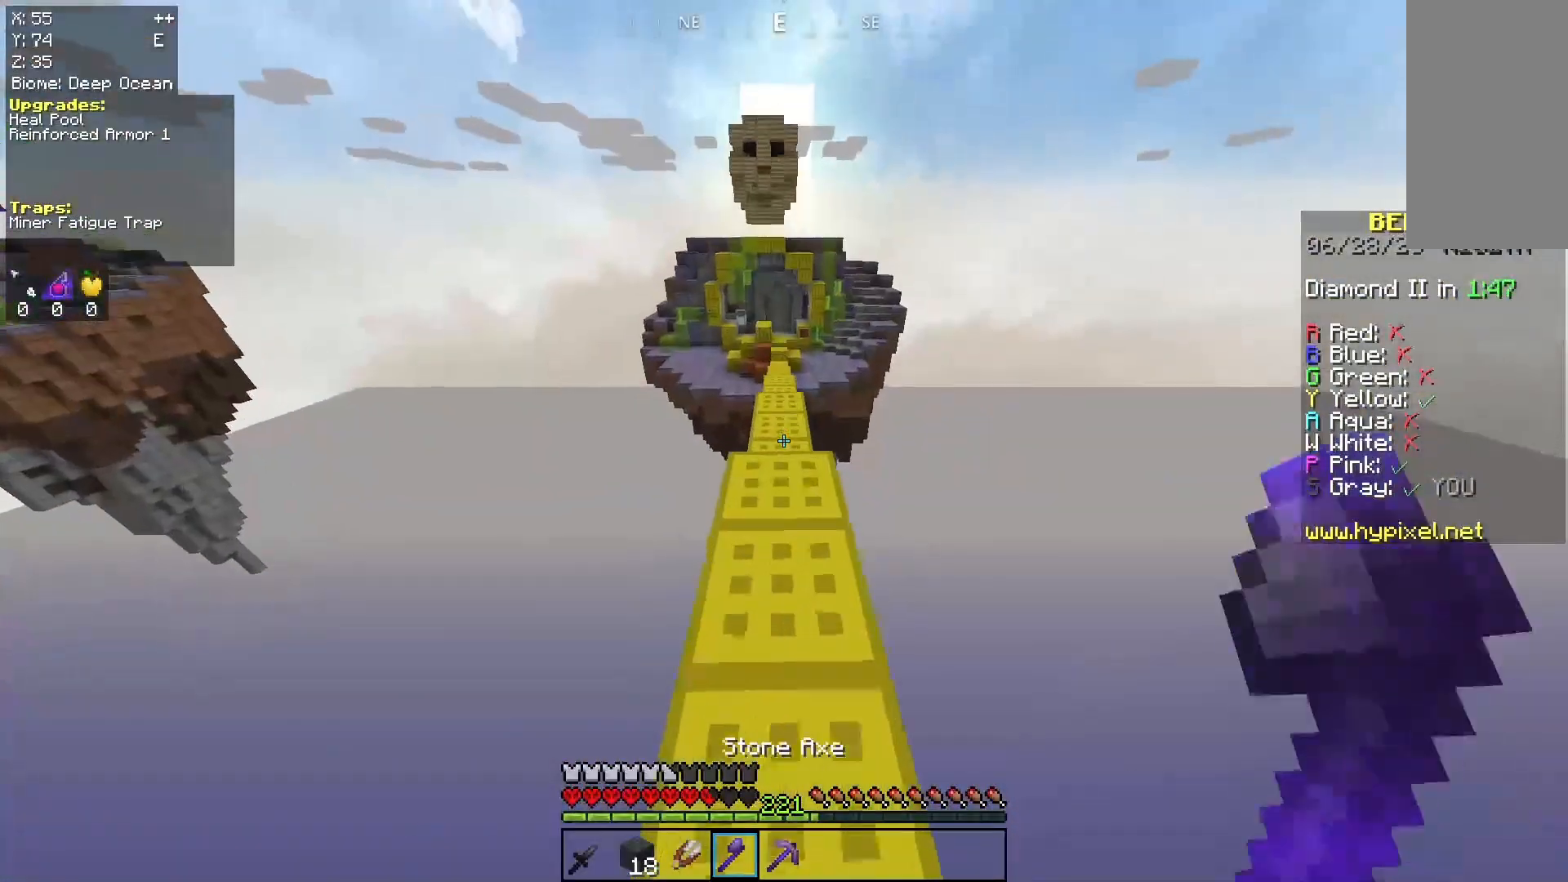
{"keys": ["space", "w"], "mouse": [], "events": []}
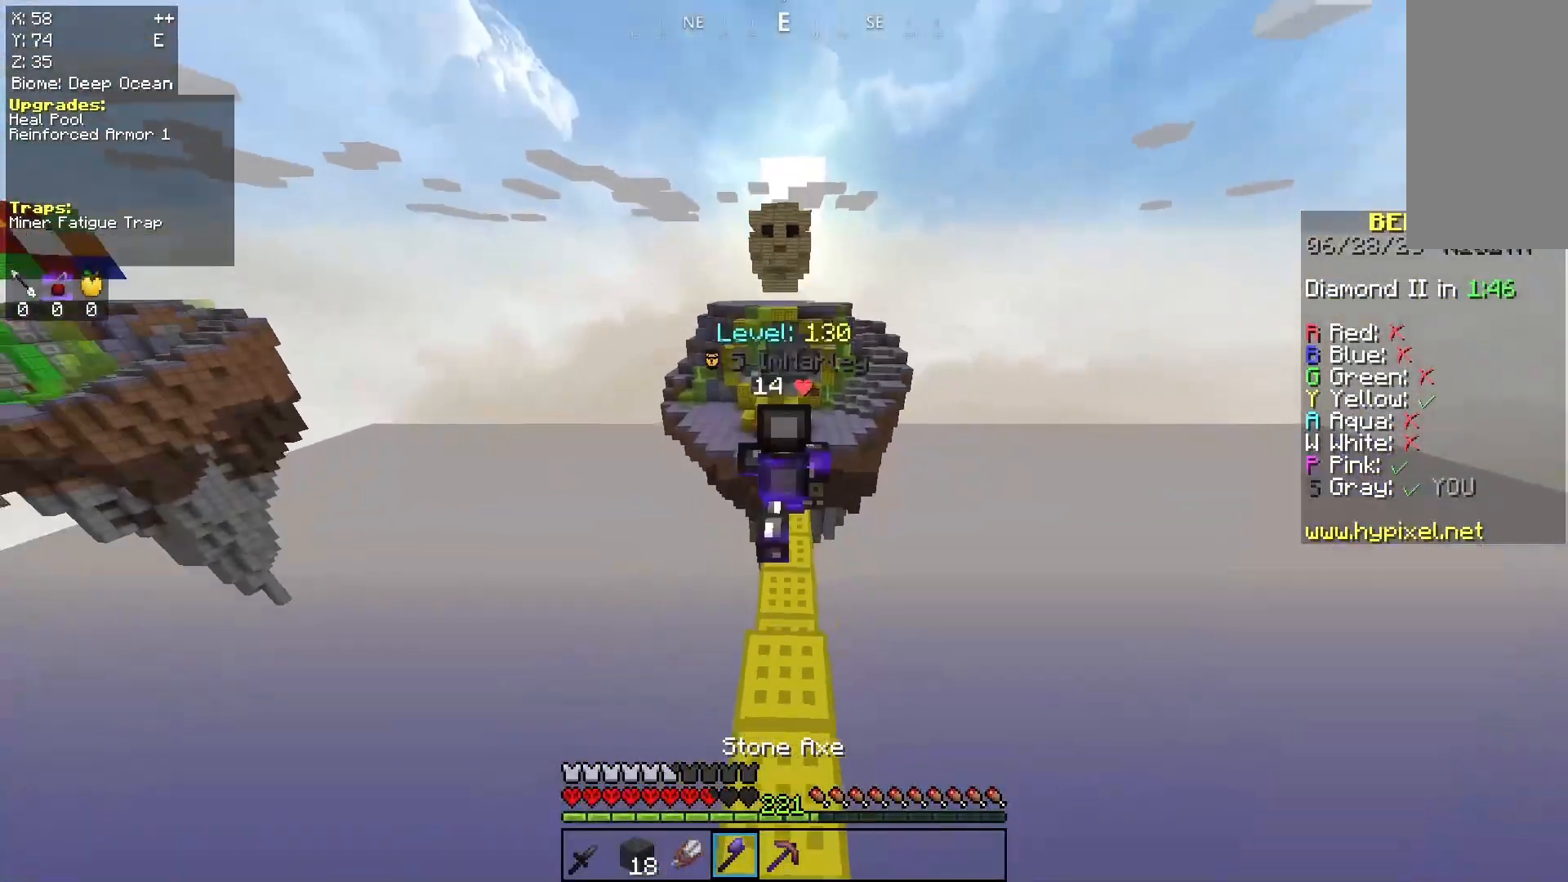
{"keys": ["space", "w"], "mouse": [], "events": []}
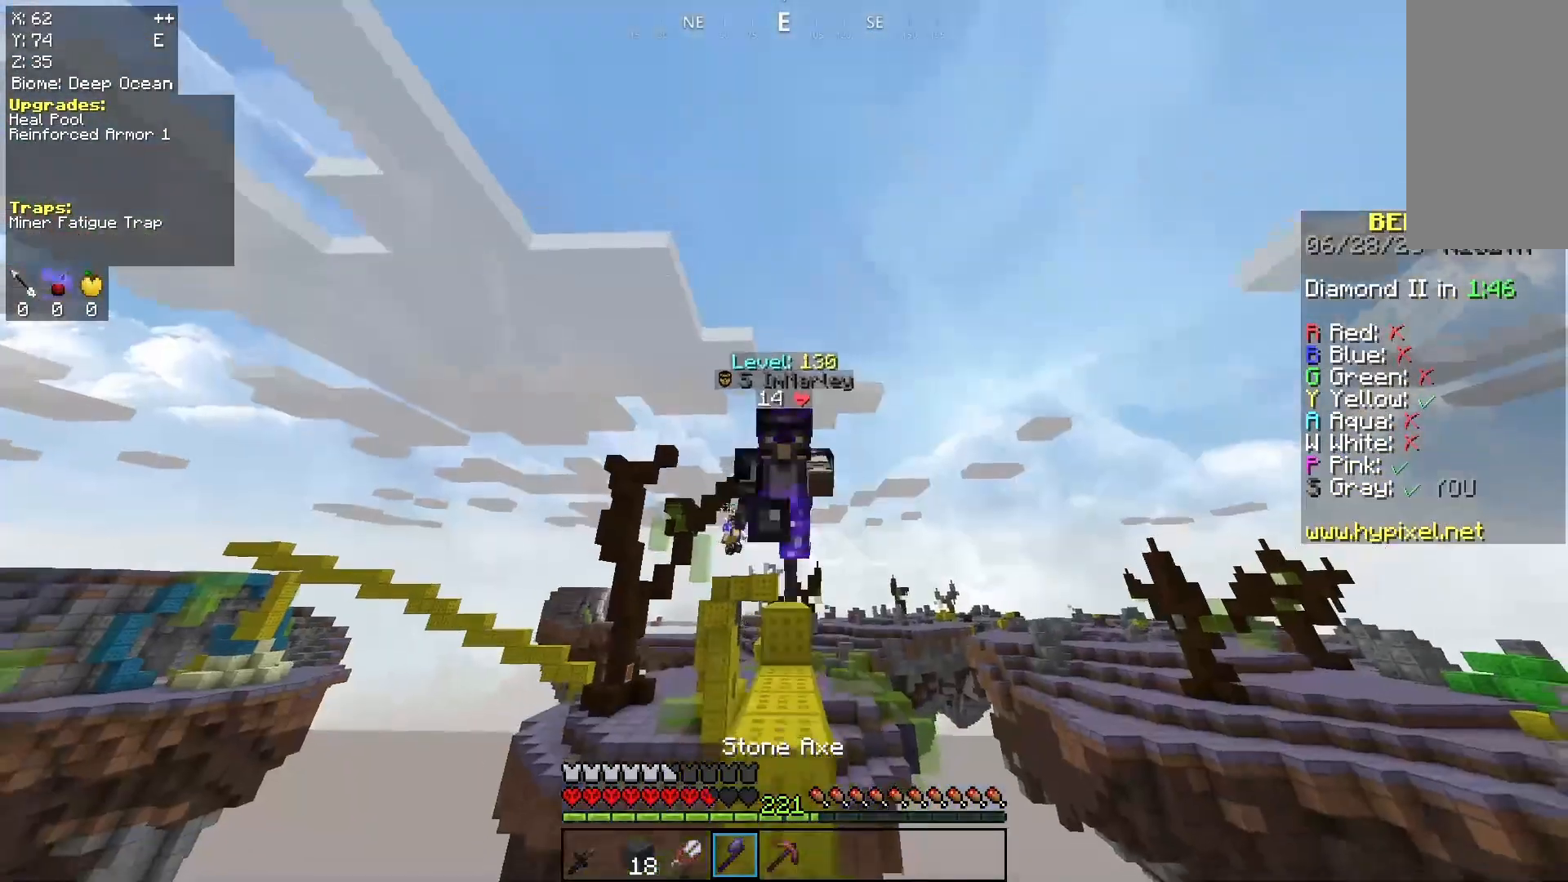
{"keys": ["space", "w"], "mouse": [], "events": []}
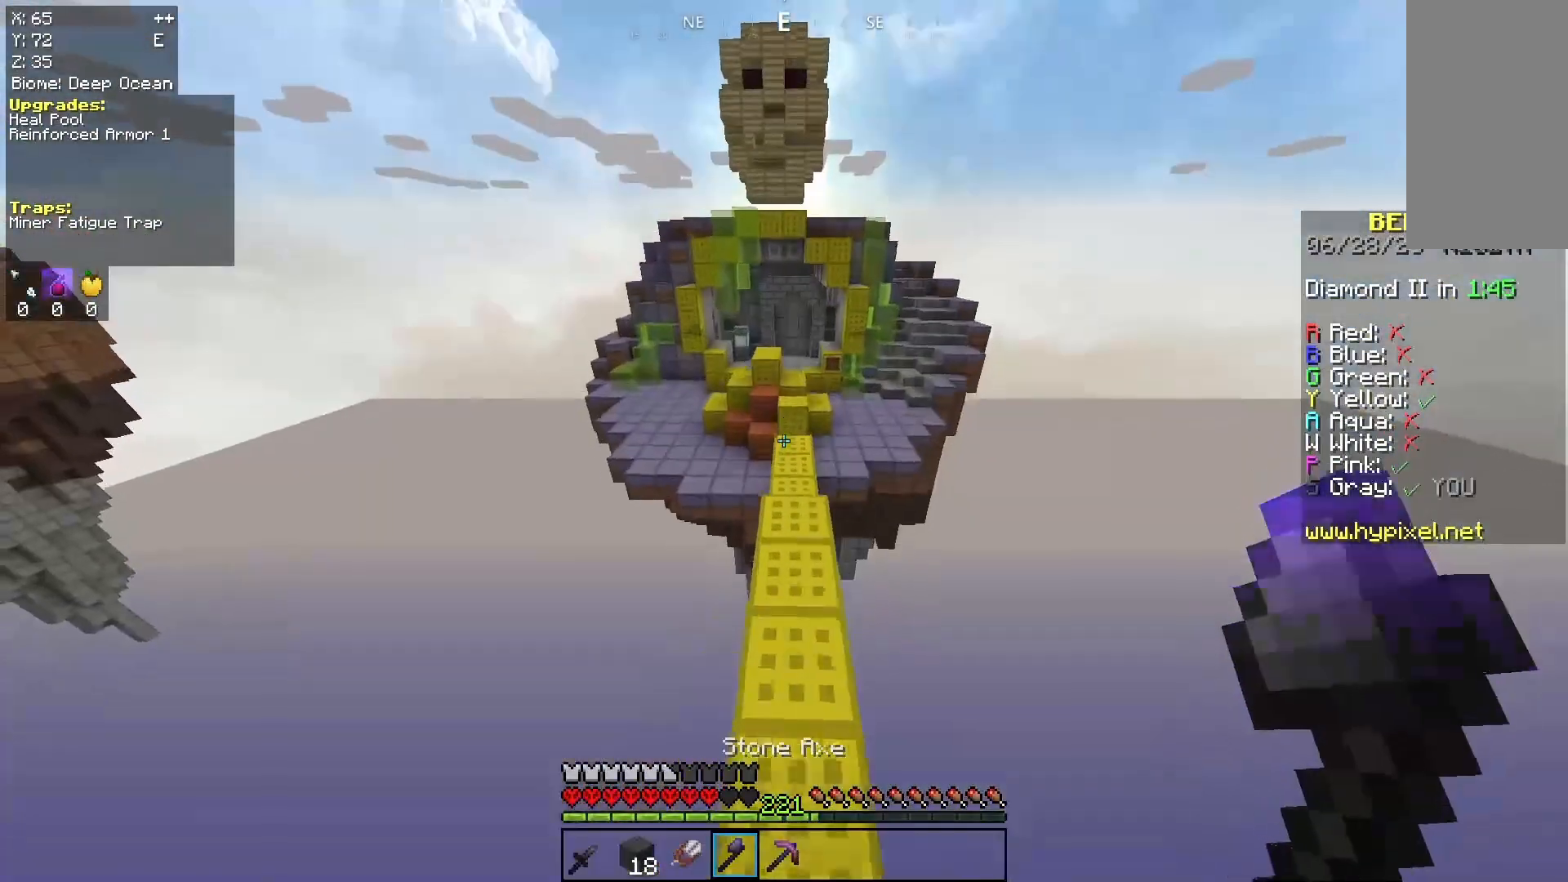
{"keys": ["space", "w"], "mouse": [], "events": [[200, "space", "up"], [500, "space", "down"]]}
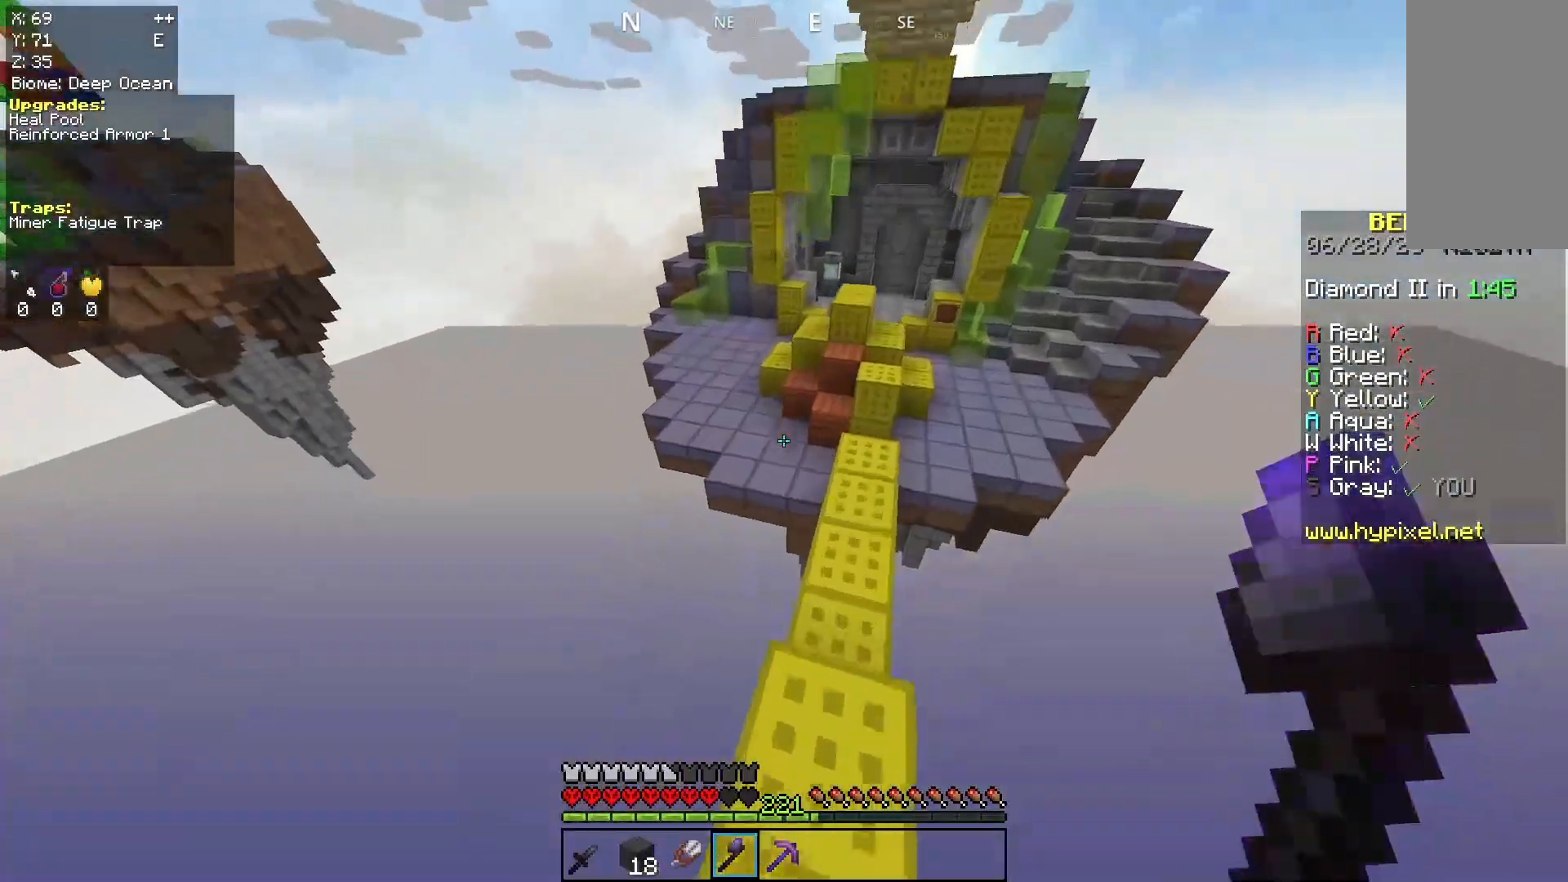
{"keys": ["a", "w"], "mouse": [], "events": [[267, "space", "up"], [333, "a", "down"]]}
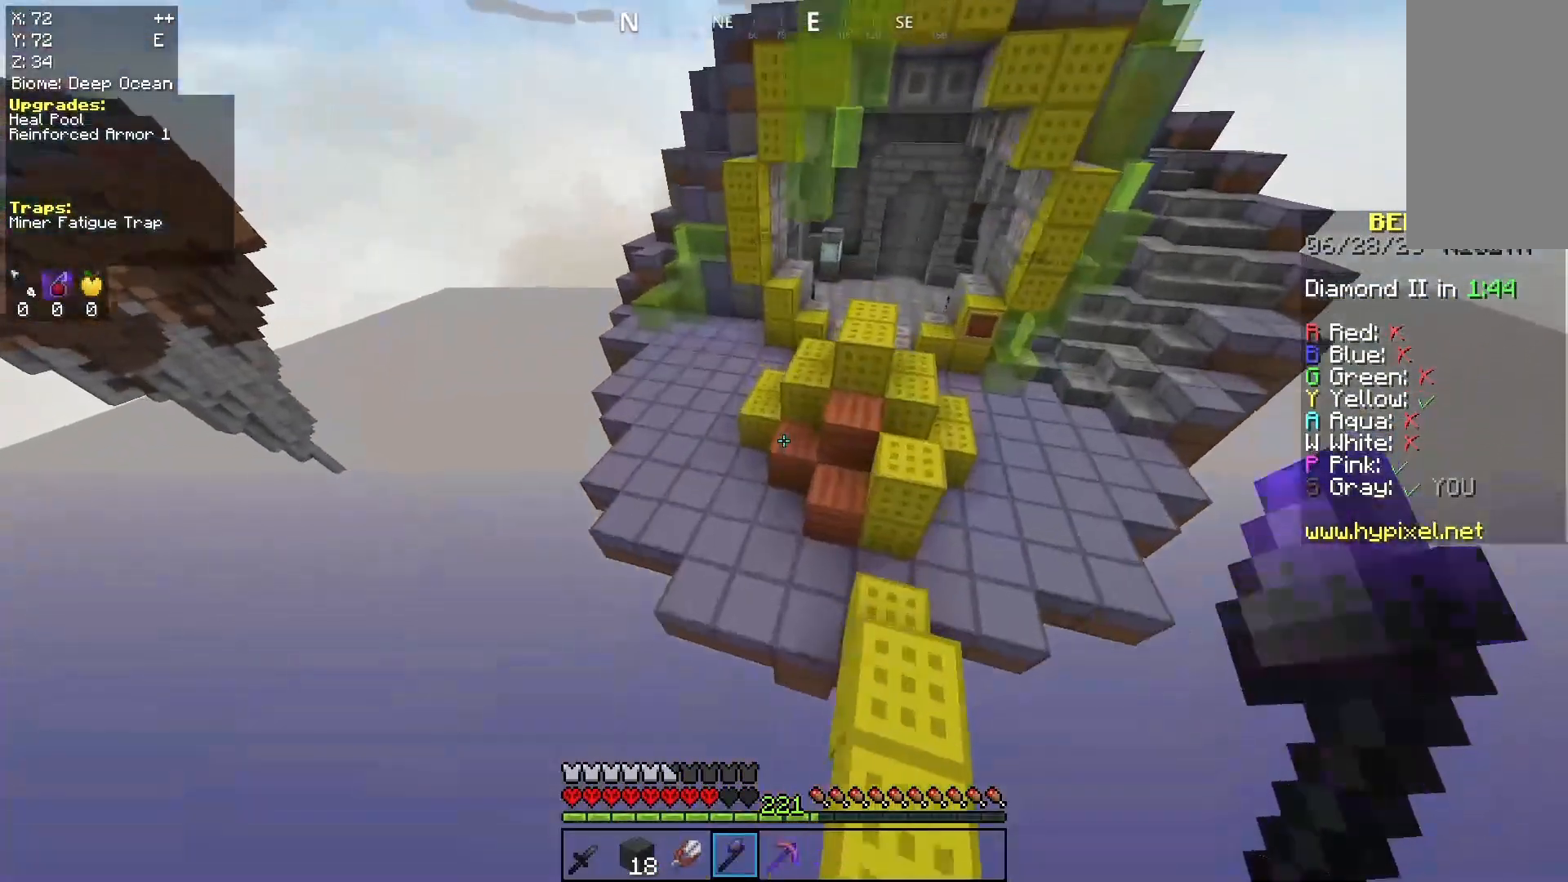
{"keys": ["a"], "mouse": ["left"], "events": [[367, "mouse_left", "down"], [467, "w", "up"]]}
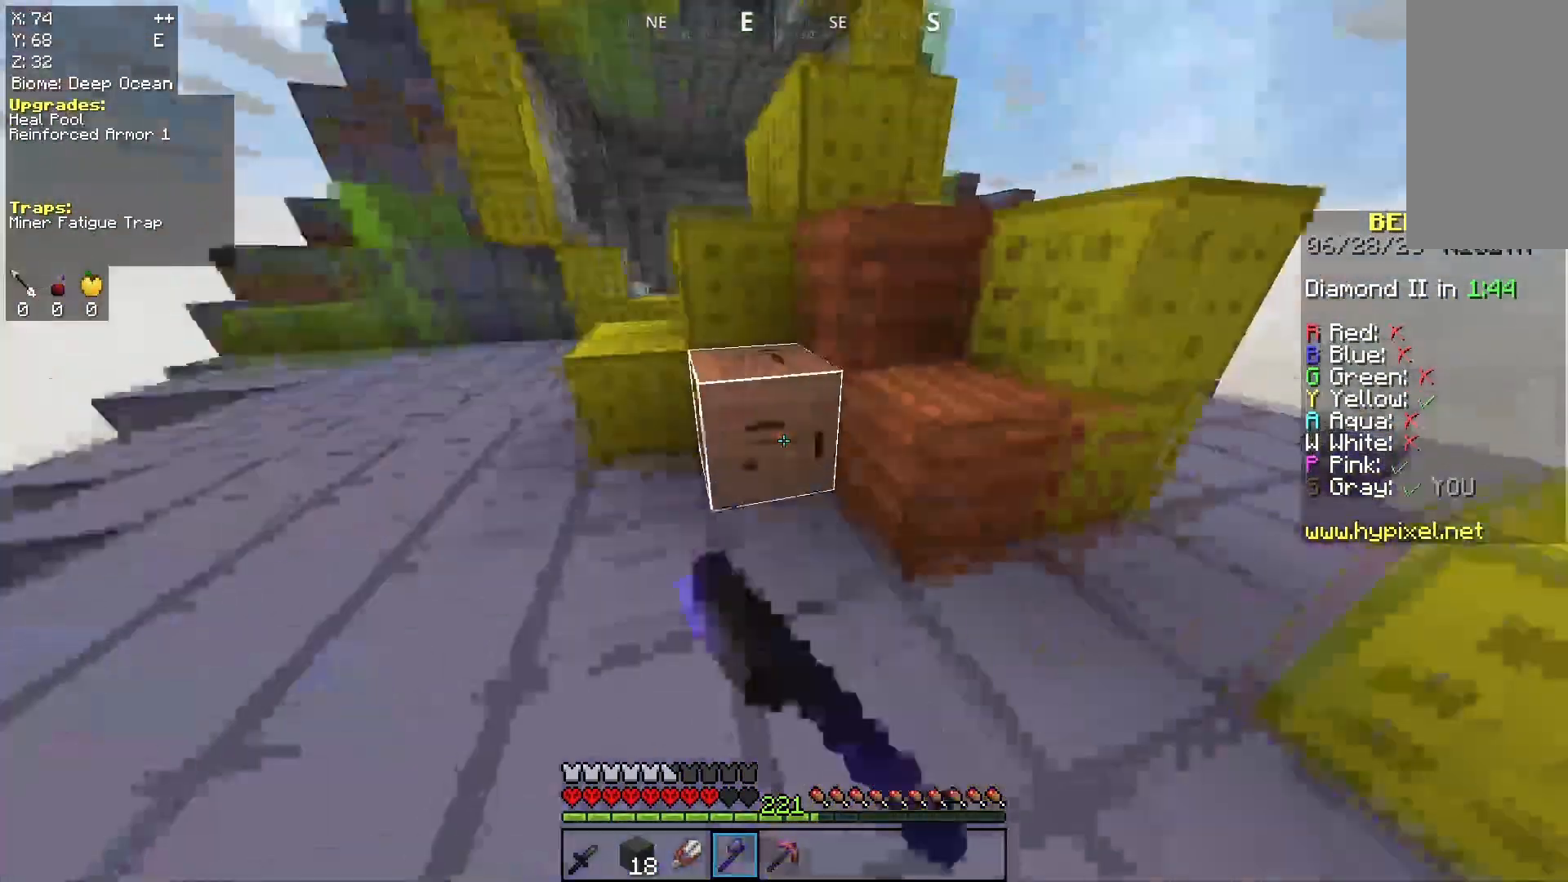
{"keys": ["a"], "mouse": ["left"], "events": []}
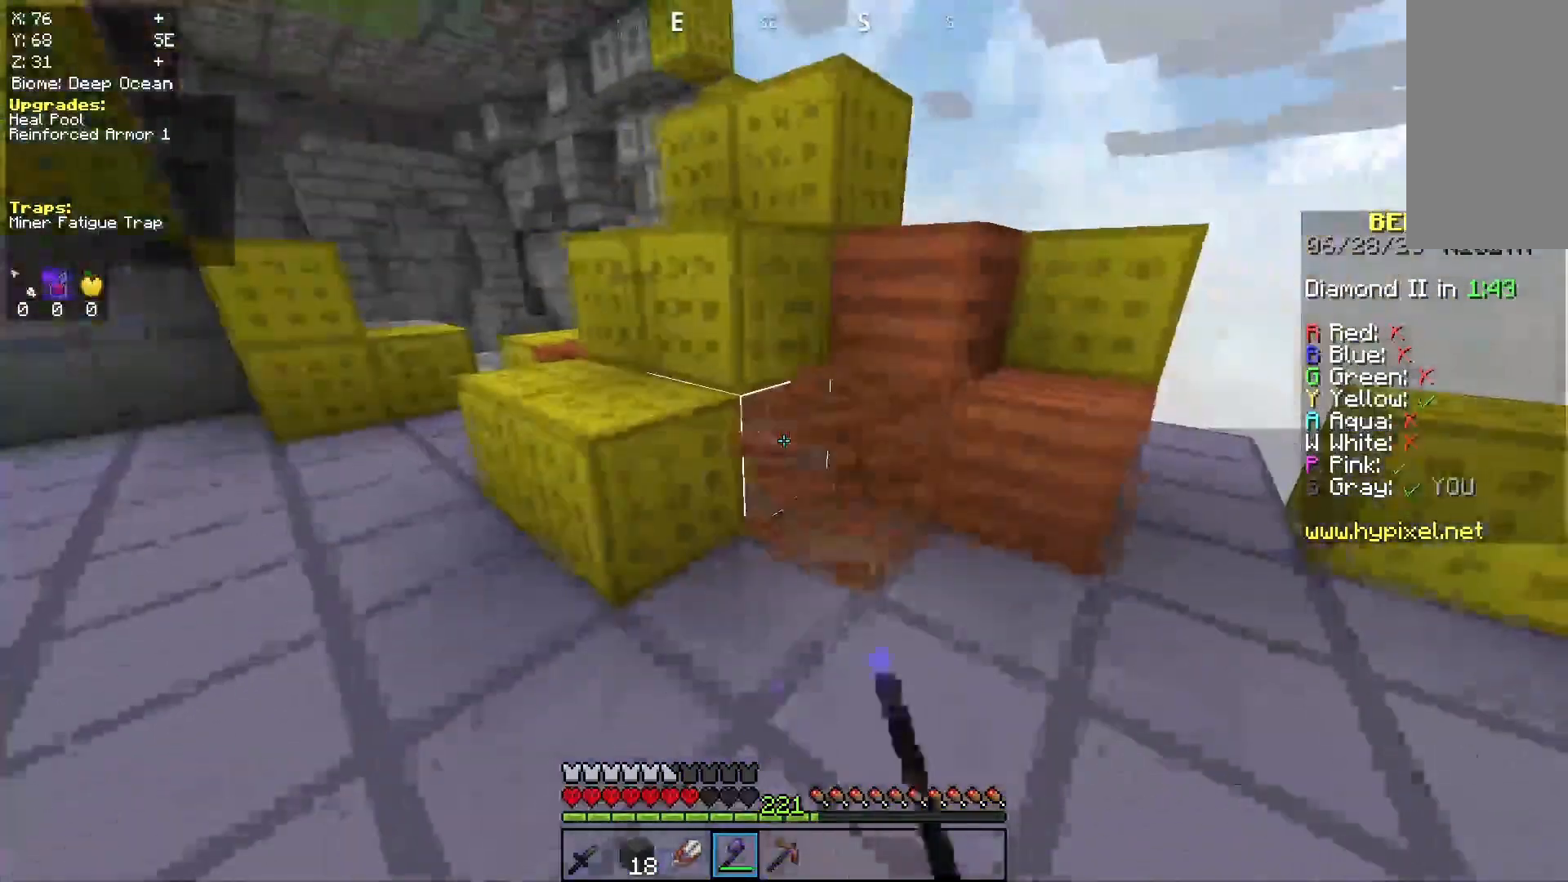
{"keys": ["a", "space", "w"], "mouse": ["left"], "events": [[67, "w", "down"], [233, "mouse_left", "up"], [400, "space", "down"], [433, "mouse_left", "down"]]}
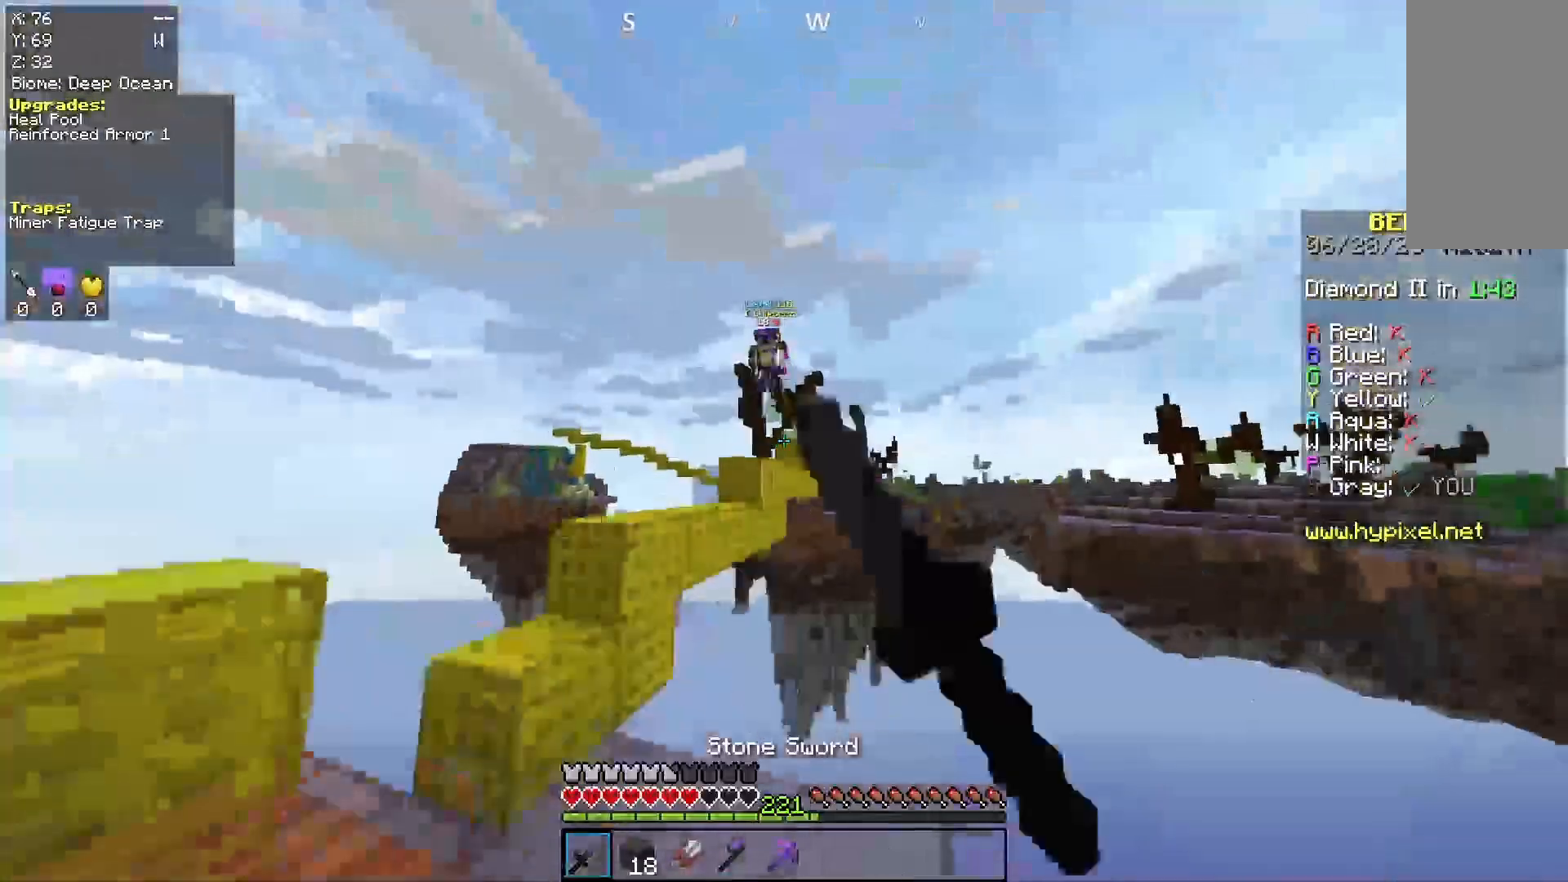
{"keys": ["d", "w"], "mouse": ["left"], "events": [[100, "space", "up"], [333, "a", "up"], [433, "d", "down"]]}
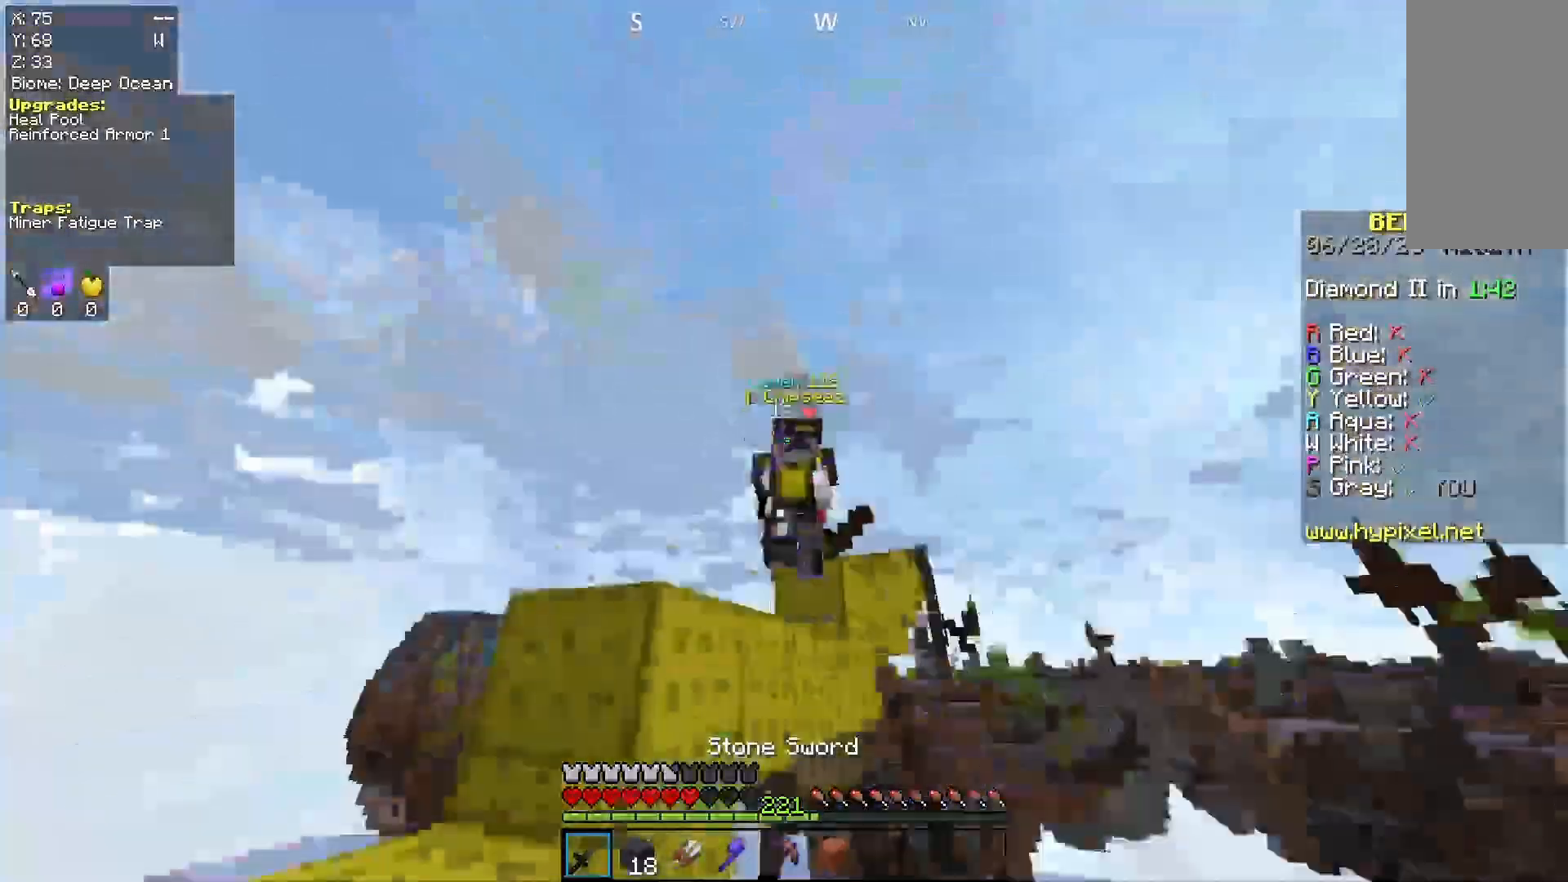
{"keys": ["a", "s"], "mouse": ["left"], "events": [[33, "a", "down"], [67, "d", "up"], [333, "w", "up"], [367, "s", "down"]]}
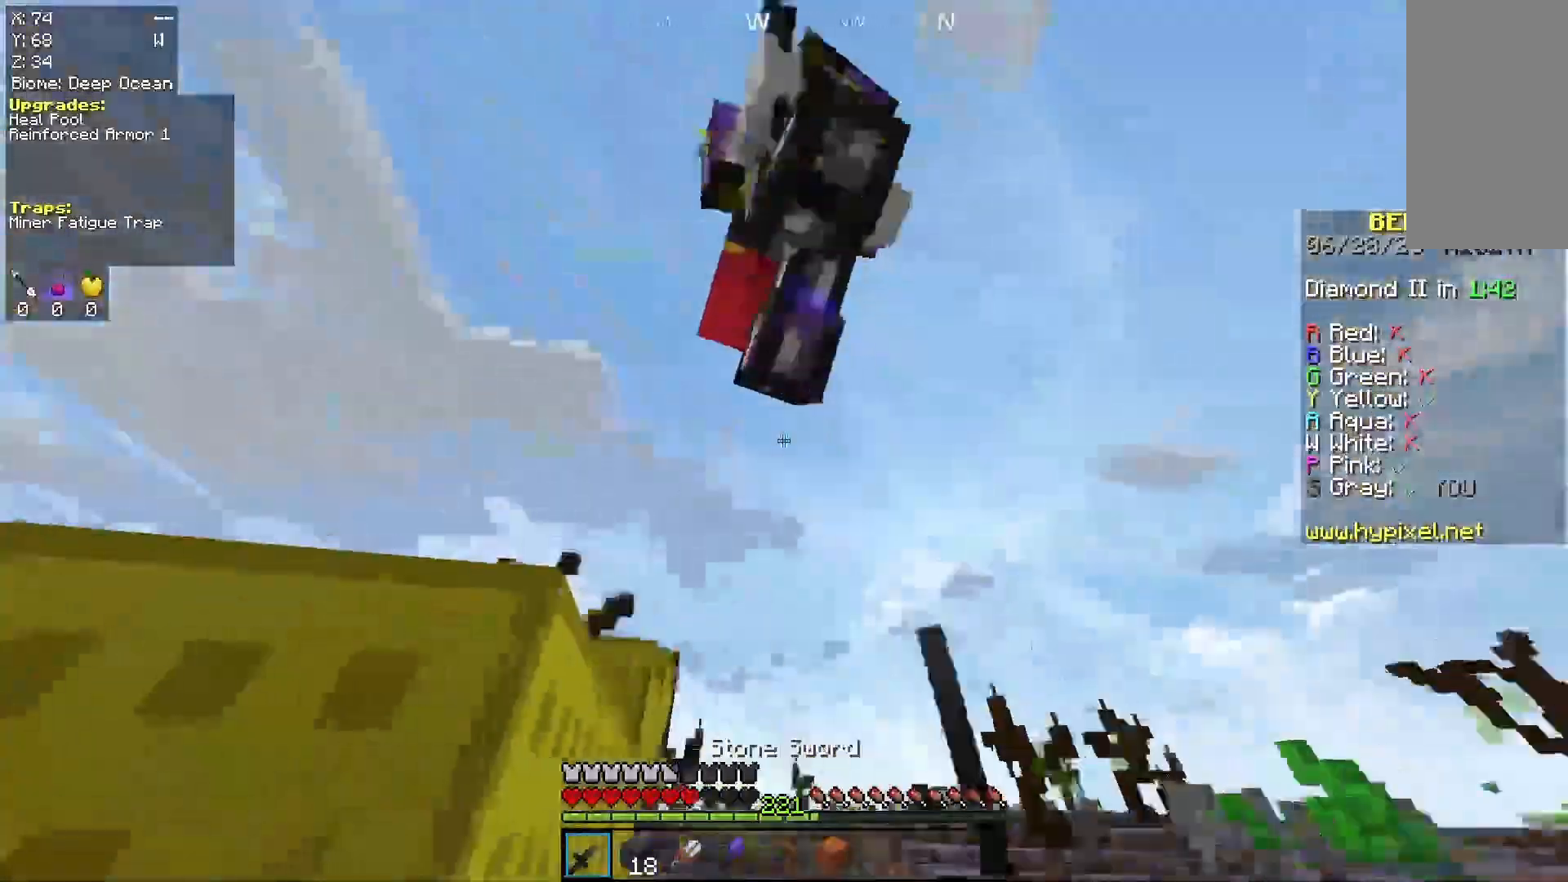
{"keys": ["a", "s"], "mouse": ["left"], "events": [[133, "d", "down"], [167, "a", "up"], [300, "mouse_left", "up"], [400, "a", "down"], [400, "mouse_left", "down"], [467, "d", "up"]]}
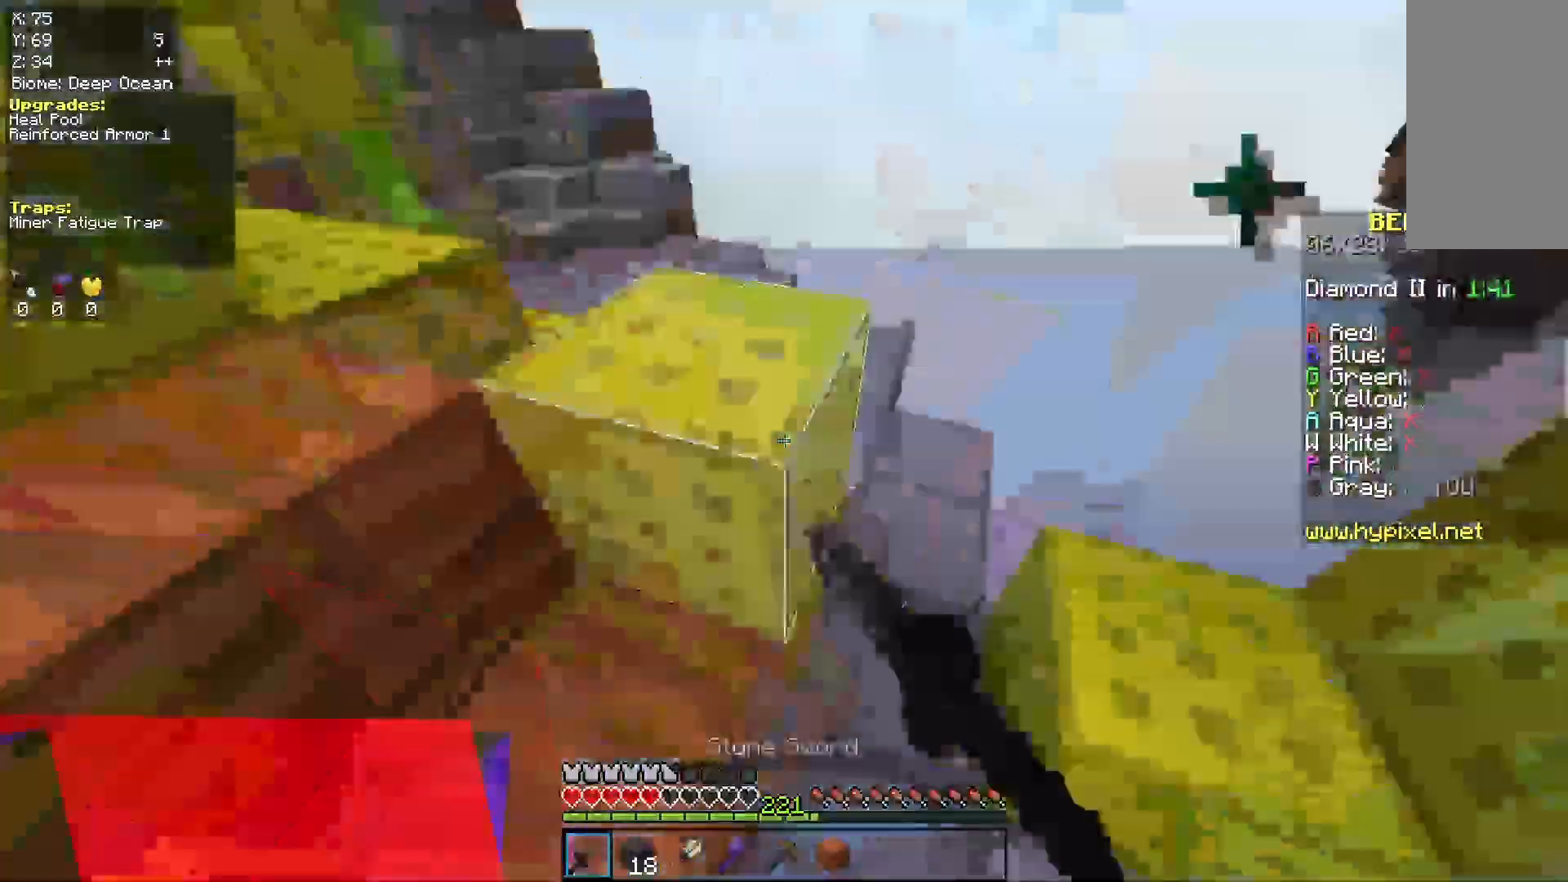
{"keys": ["d", "w"], "mouse": ["left"], "events": [[67, "s", "up"], [100, "w", "down"], [333, "d", "down"], [433, "a", "up"]]}